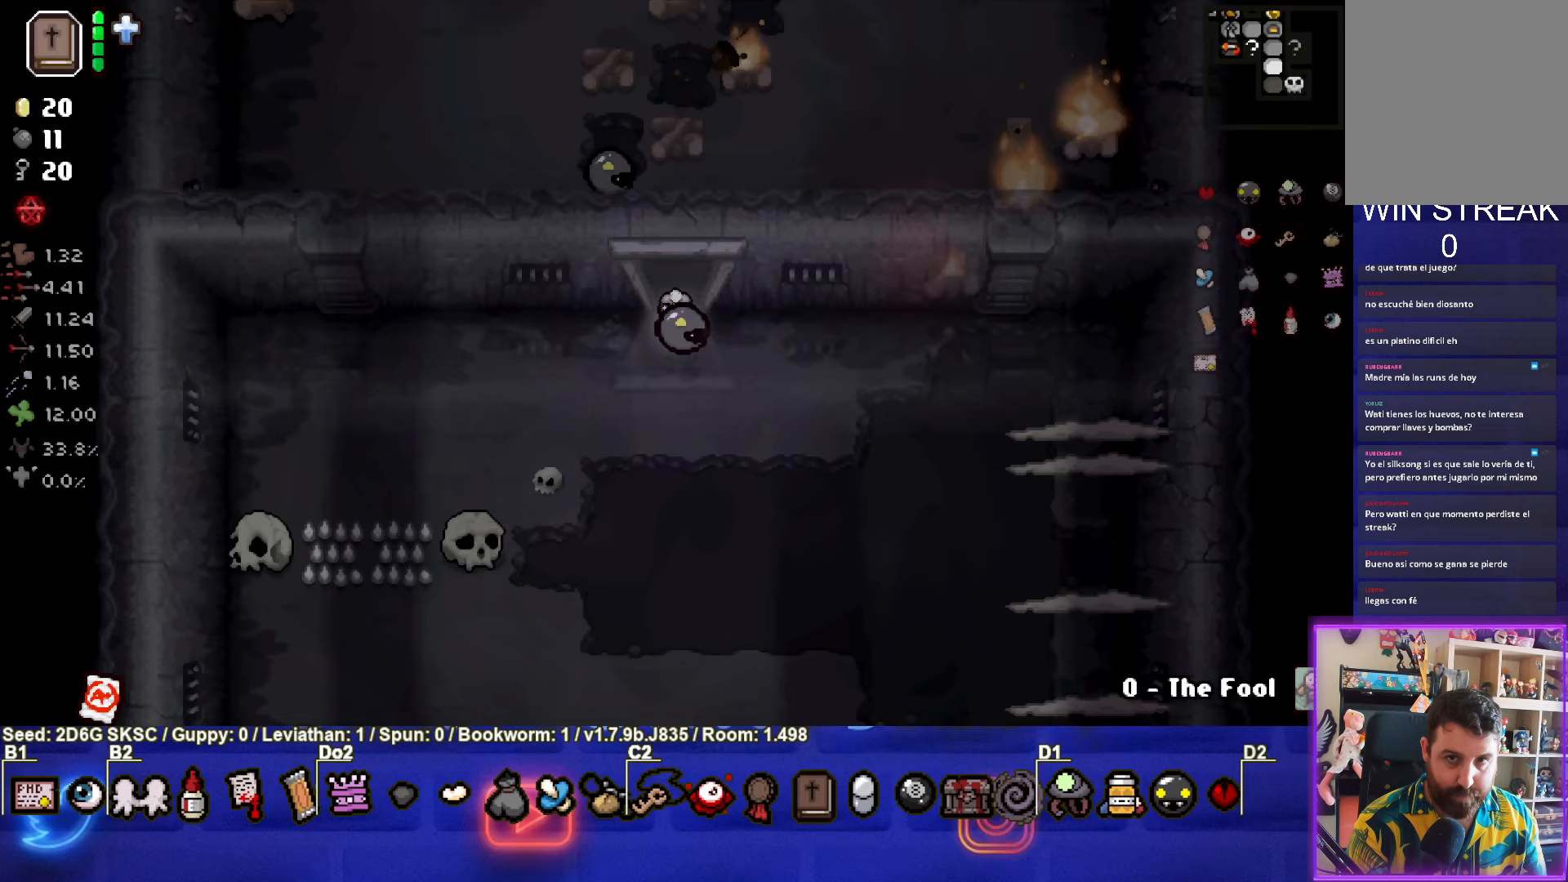
Gameplay with a controller (PlayStation layout); each line is a JSON object with the inputs held at the frame after it. "events" lists button and stick changes between this image and that frame as [ms after this image, input, new state], when the widget could be followed in between.
{"buttons": ["CROSS"], "left_stick": "down", "right_stick": "center", "events": [[317, "left_stick", "down"], [417, "CROSS", "down"]]}
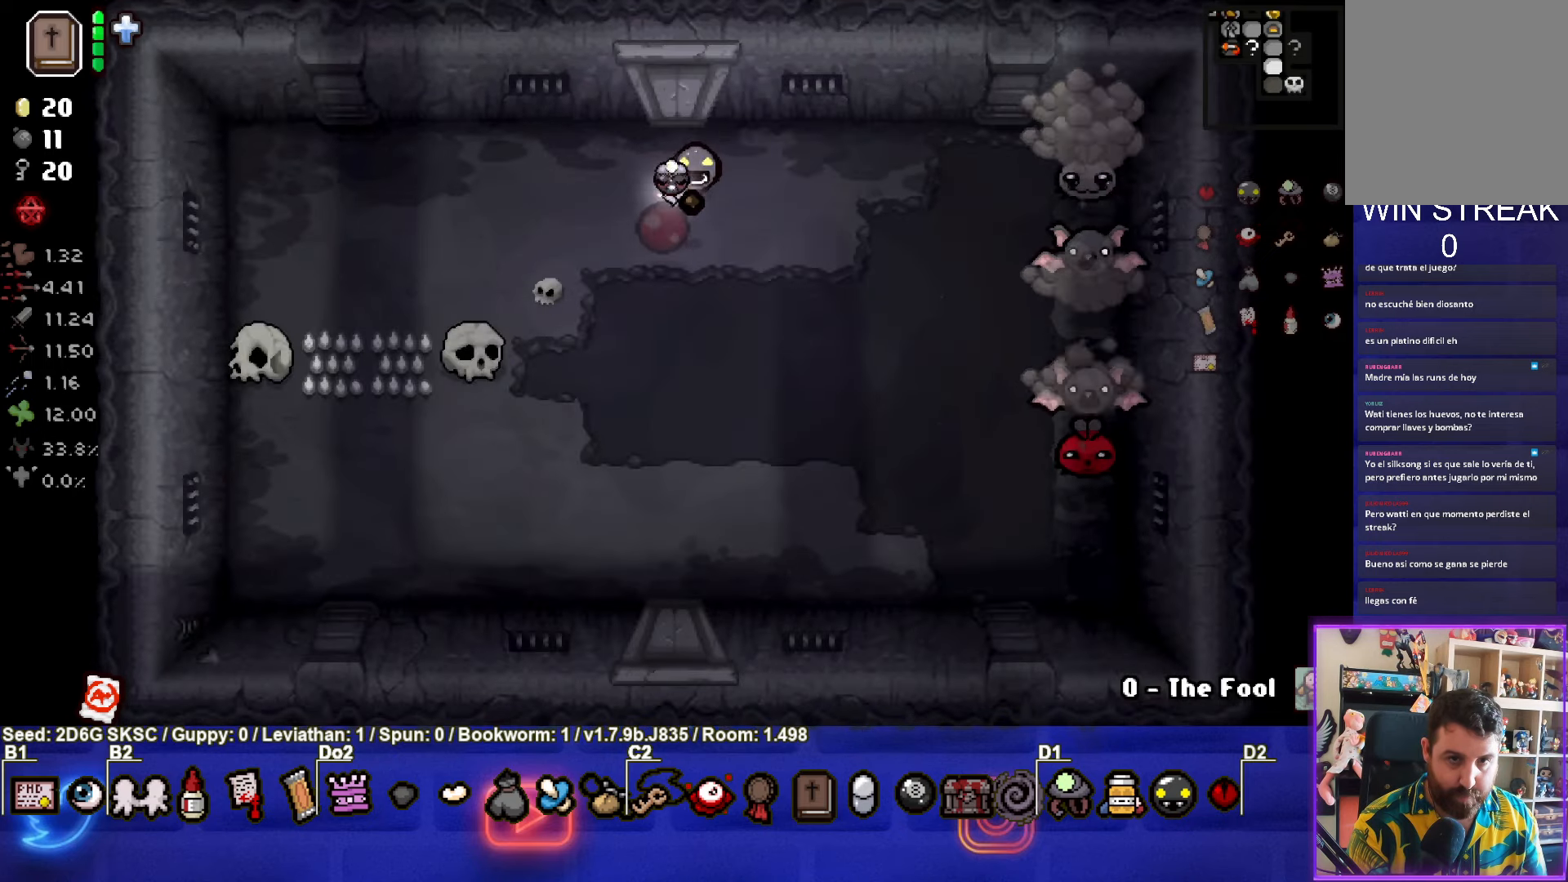
{"buttons": ["CIRCLE"], "left_stick": "down", "right_stick": "center", "events": [[17, "CROSS", "up"], [33, "left_stick", "right"], [150, "CIRCLE", "down"], [483, "left_stick", "down"]]}
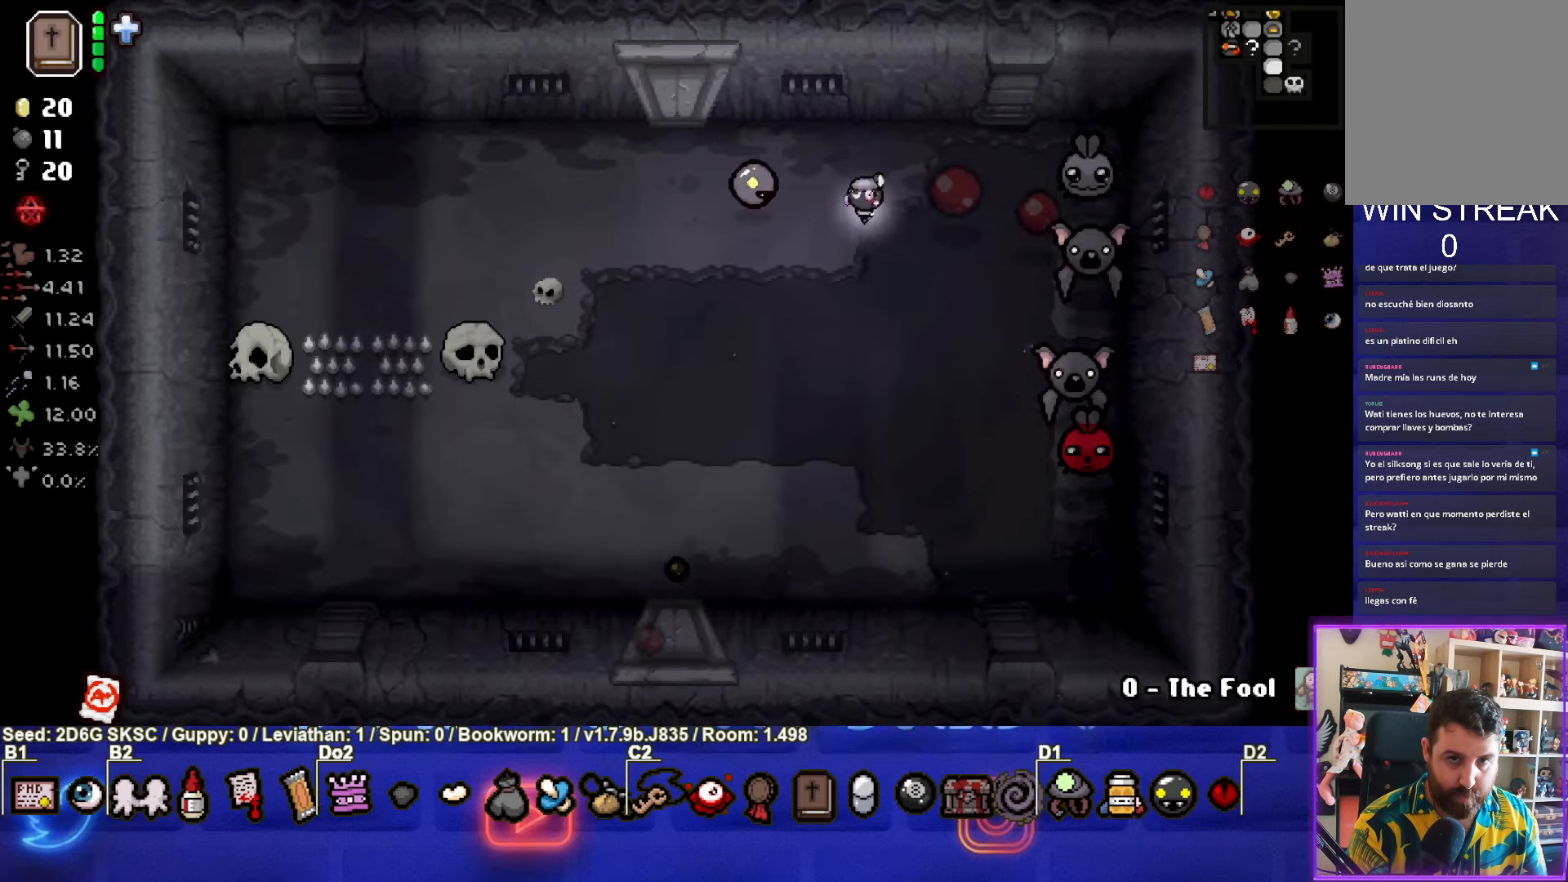
{"buttons": ["CIRCLE"], "left_stick": "down-left", "right_stick": "center", "events": [[50, "left_stick", "down-left"]]}
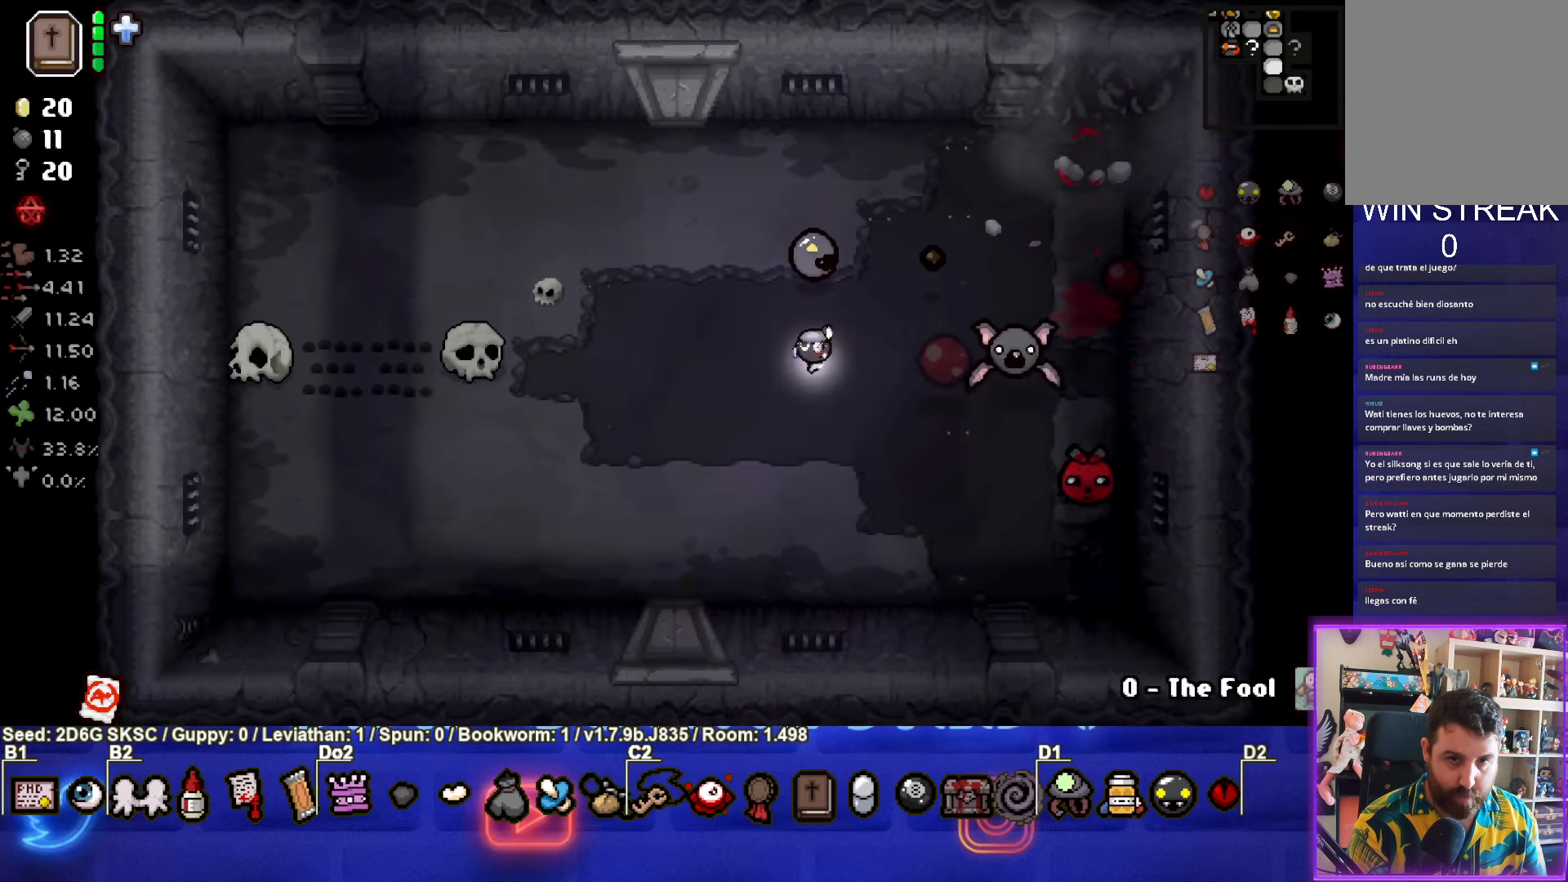
{"buttons": ["CIRCLE"], "left_stick": "center", "right_stick": "center", "events": [[117, "left_stick", "center"], [200, "left_stick", "down"], [383, "left_stick", "center"]]}
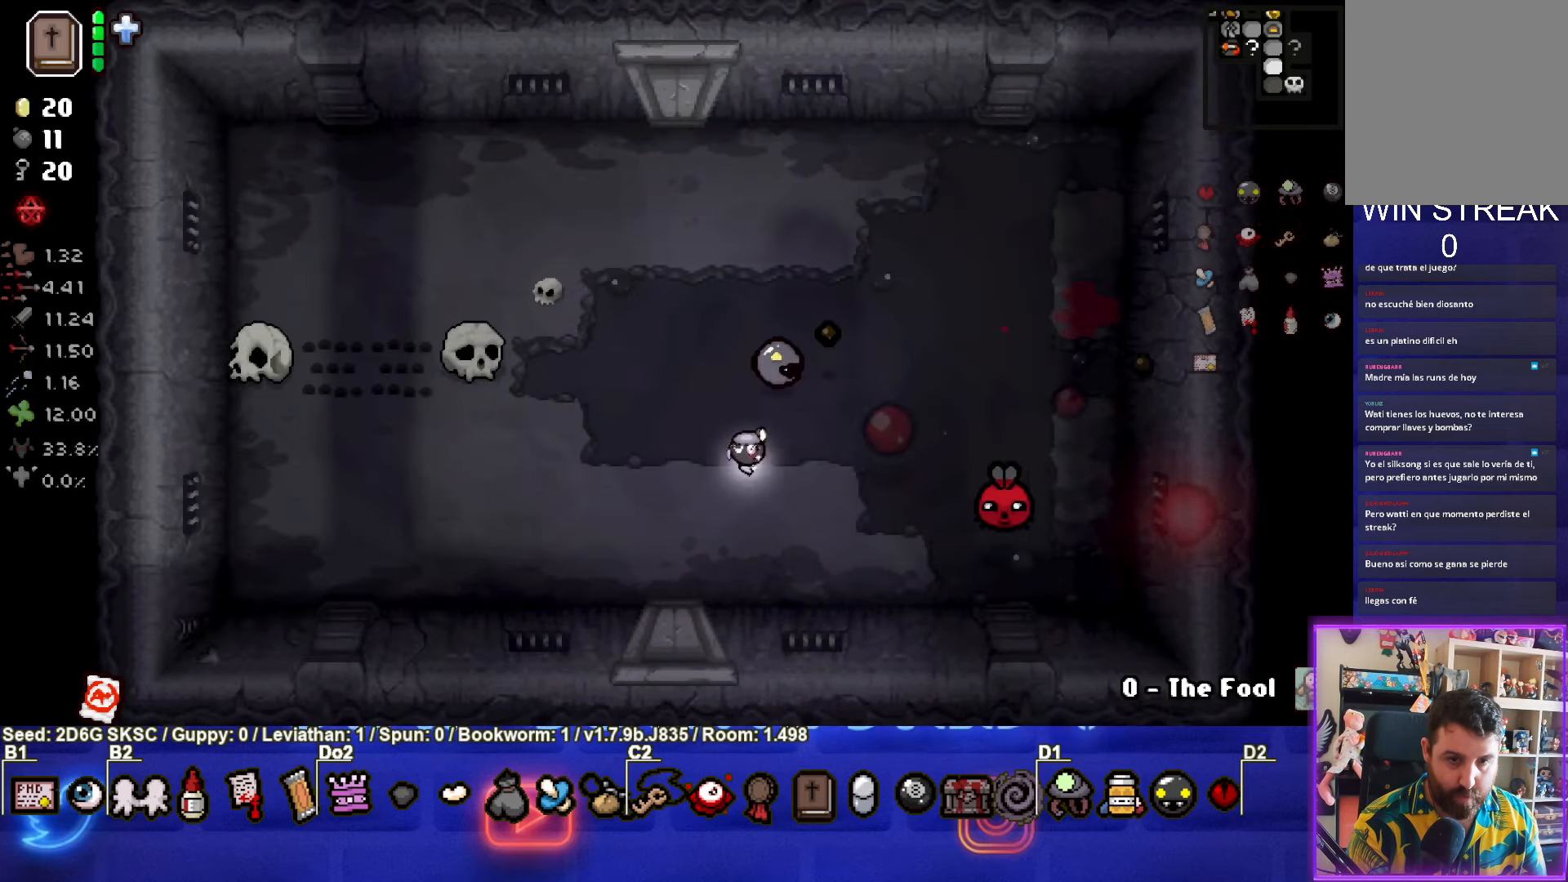
{"buttons": [], "left_stick": "up-left", "right_stick": "center", "events": [[117, "left_stick", "left"], [450, "left_stick", "up-left"], [483, "CIRCLE", "up"]]}
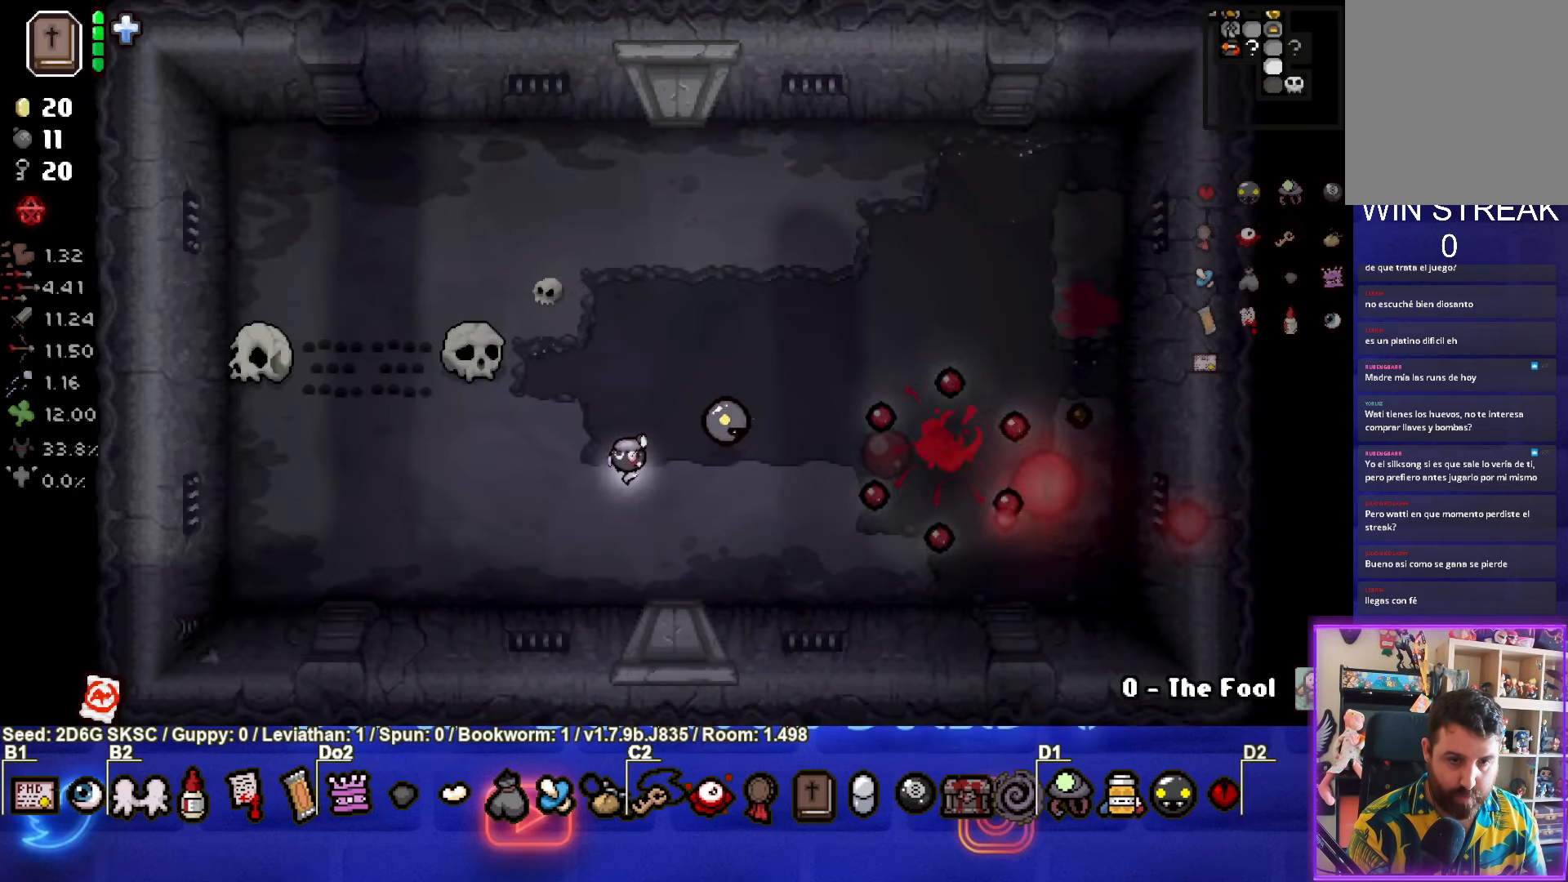
{"buttons": [], "left_stick": "down-right", "right_stick": "center", "events": [[283, "left_stick", "right"], [400, "left_stick", "down-right"]]}
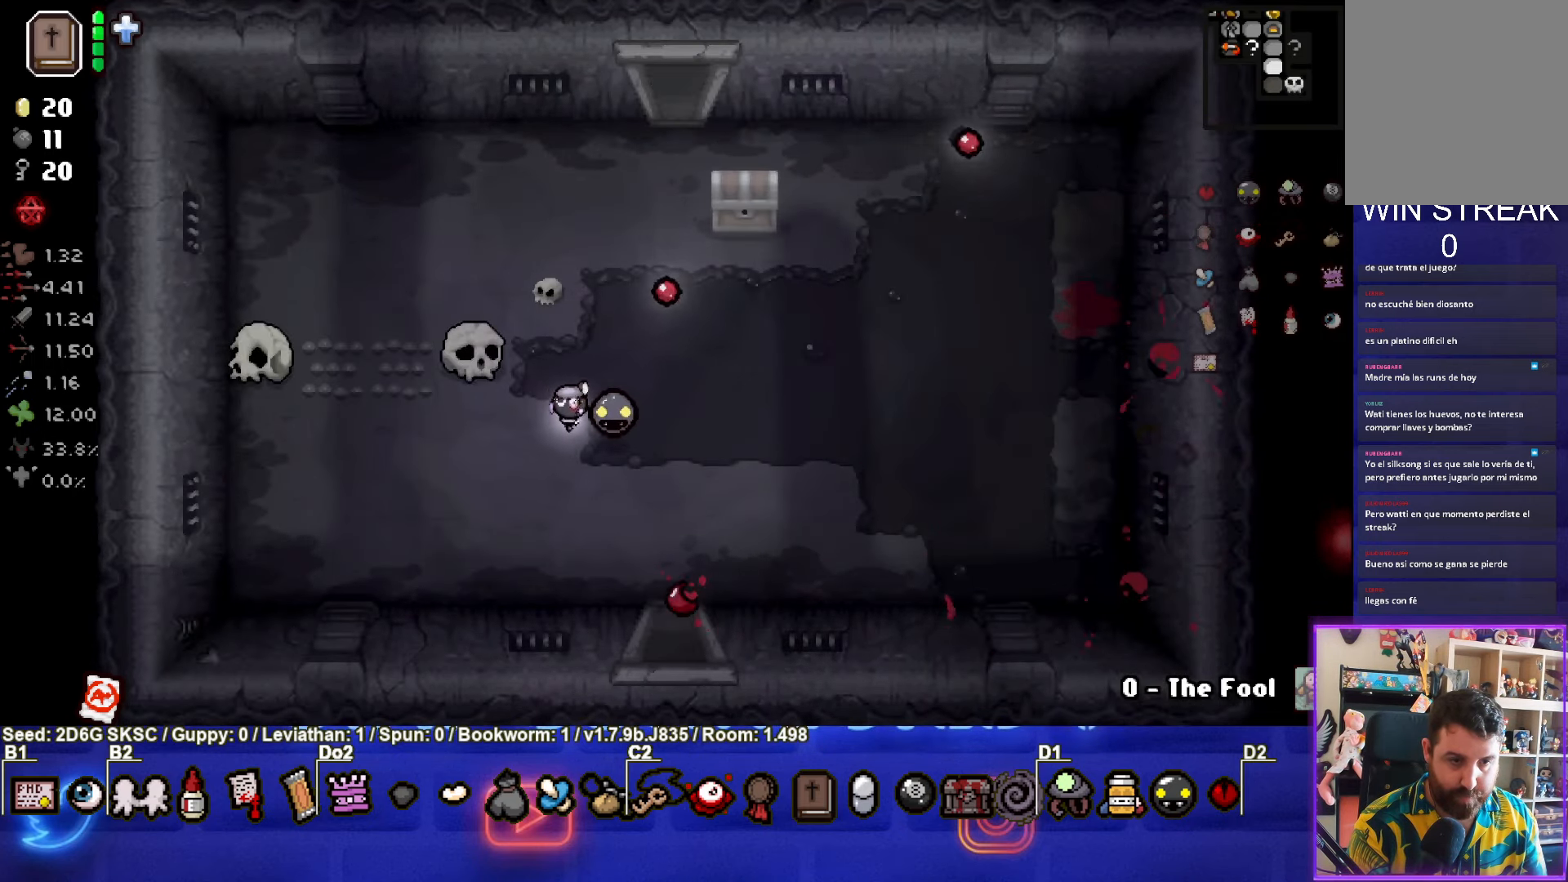
{"buttons": [], "left_stick": "down", "right_stick": "center", "events": [[283, "left_stick", "down"]]}
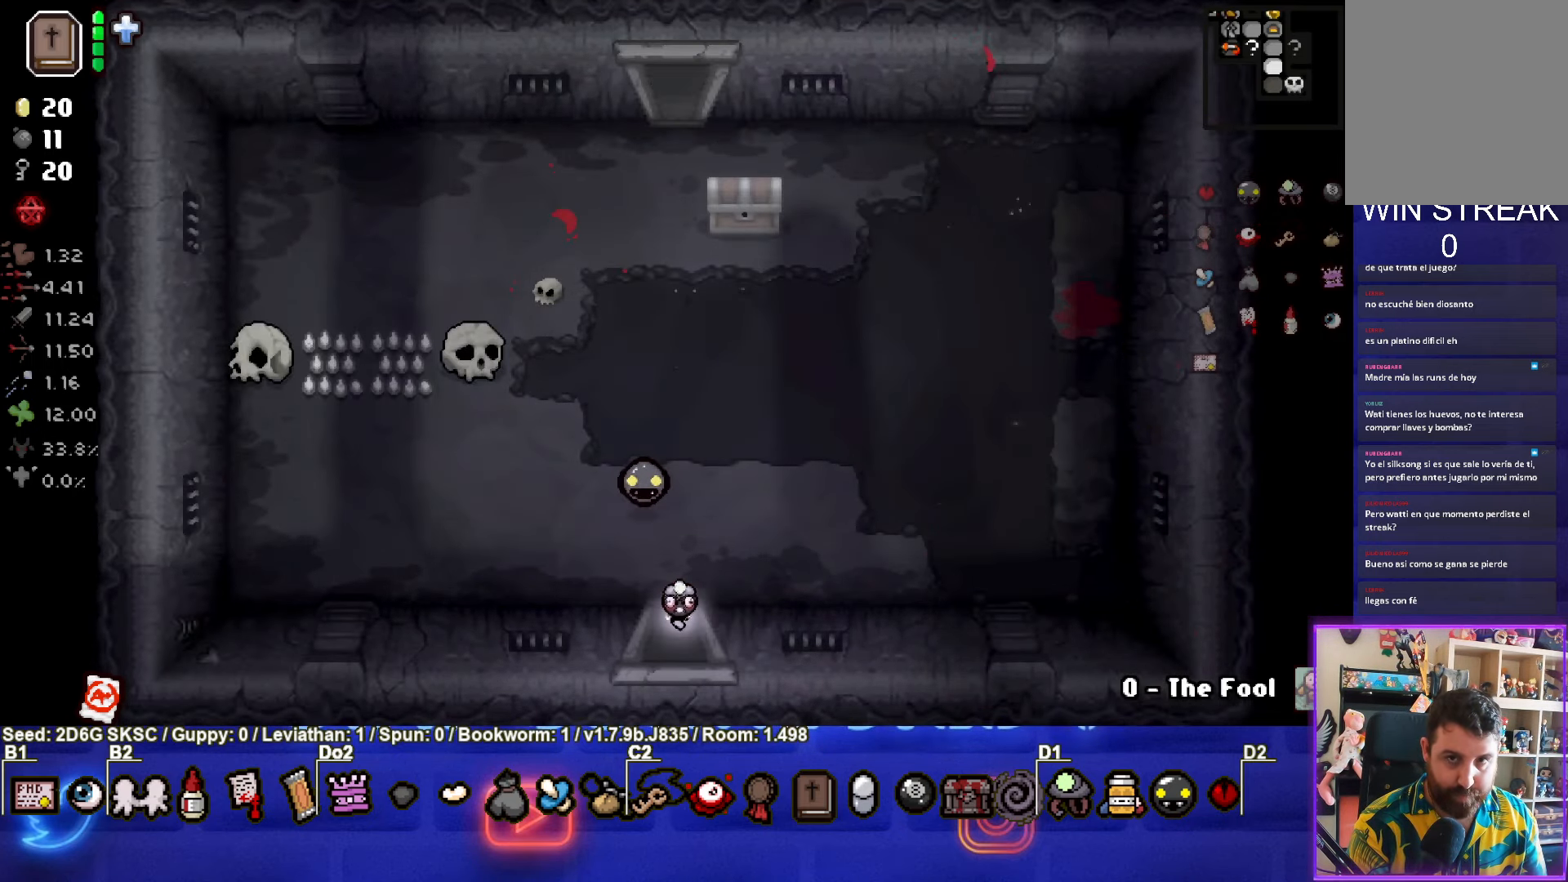
{"buttons": [], "left_stick": "center", "right_stick": "center", "events": [[133, "left_stick", "center"]]}
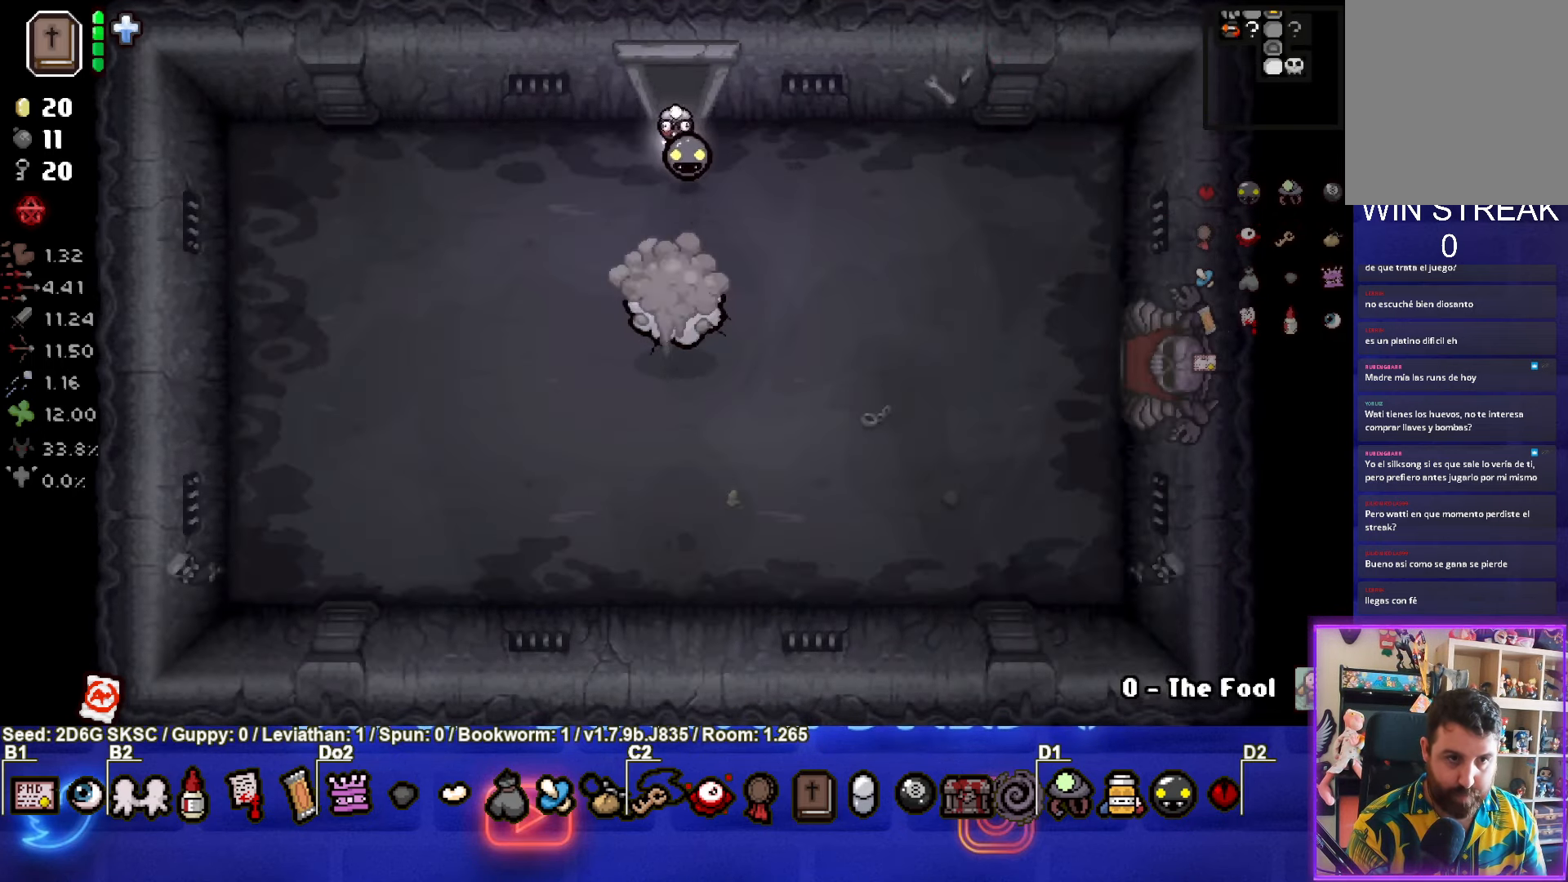
{"buttons": ["CROSS"], "left_stick": "right", "right_stick": "center", "events": [[83, "CROSS", "down"], [83, "left_stick", "down"], [234, "left_stick", "center"], [384, "left_stick", "up-right"], [450, "left_stick", "right"]]}
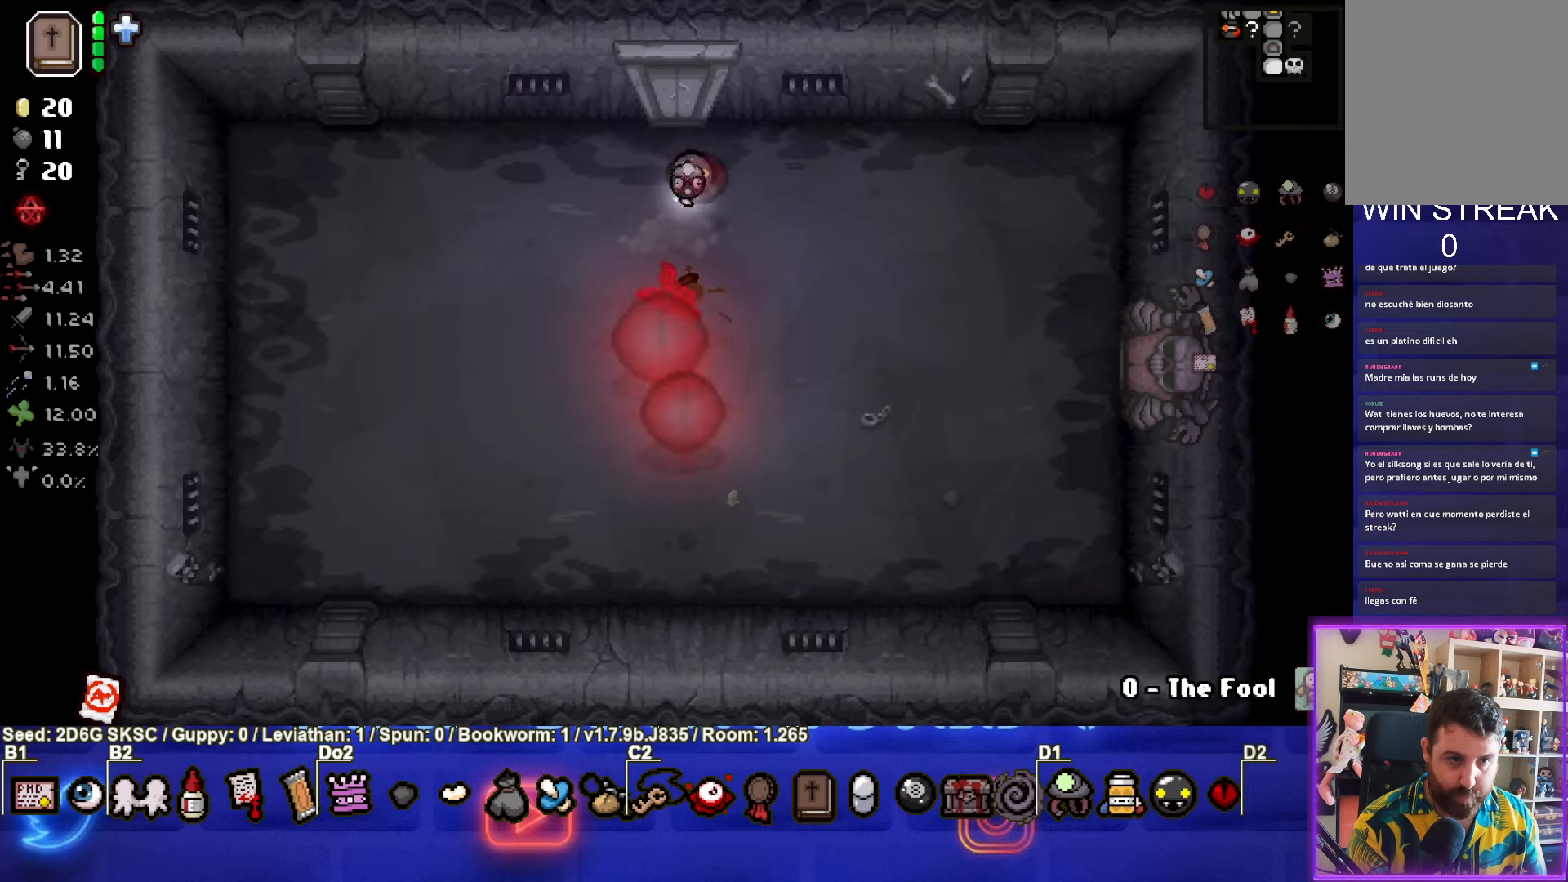
{"buttons": [], "left_stick": "down-right", "right_stick": "center", "events": [[50, "left_stick", "down-right"], [117, "CROSS", "up"]]}
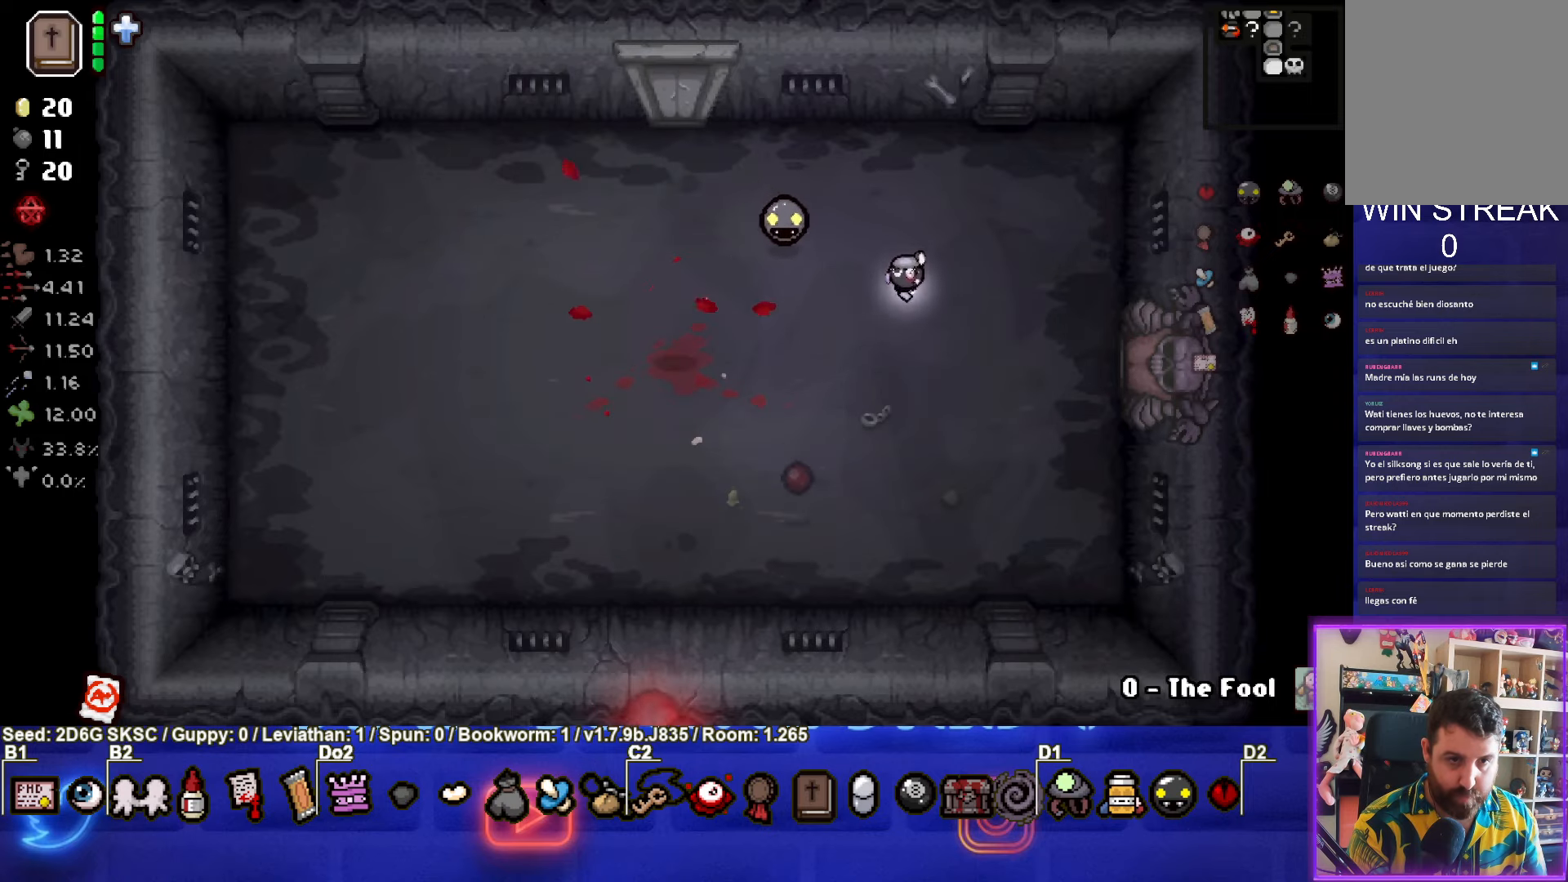
{"buttons": [], "left_stick": "right", "right_stick": "center", "events": [[117, "left_stick", "right"]]}
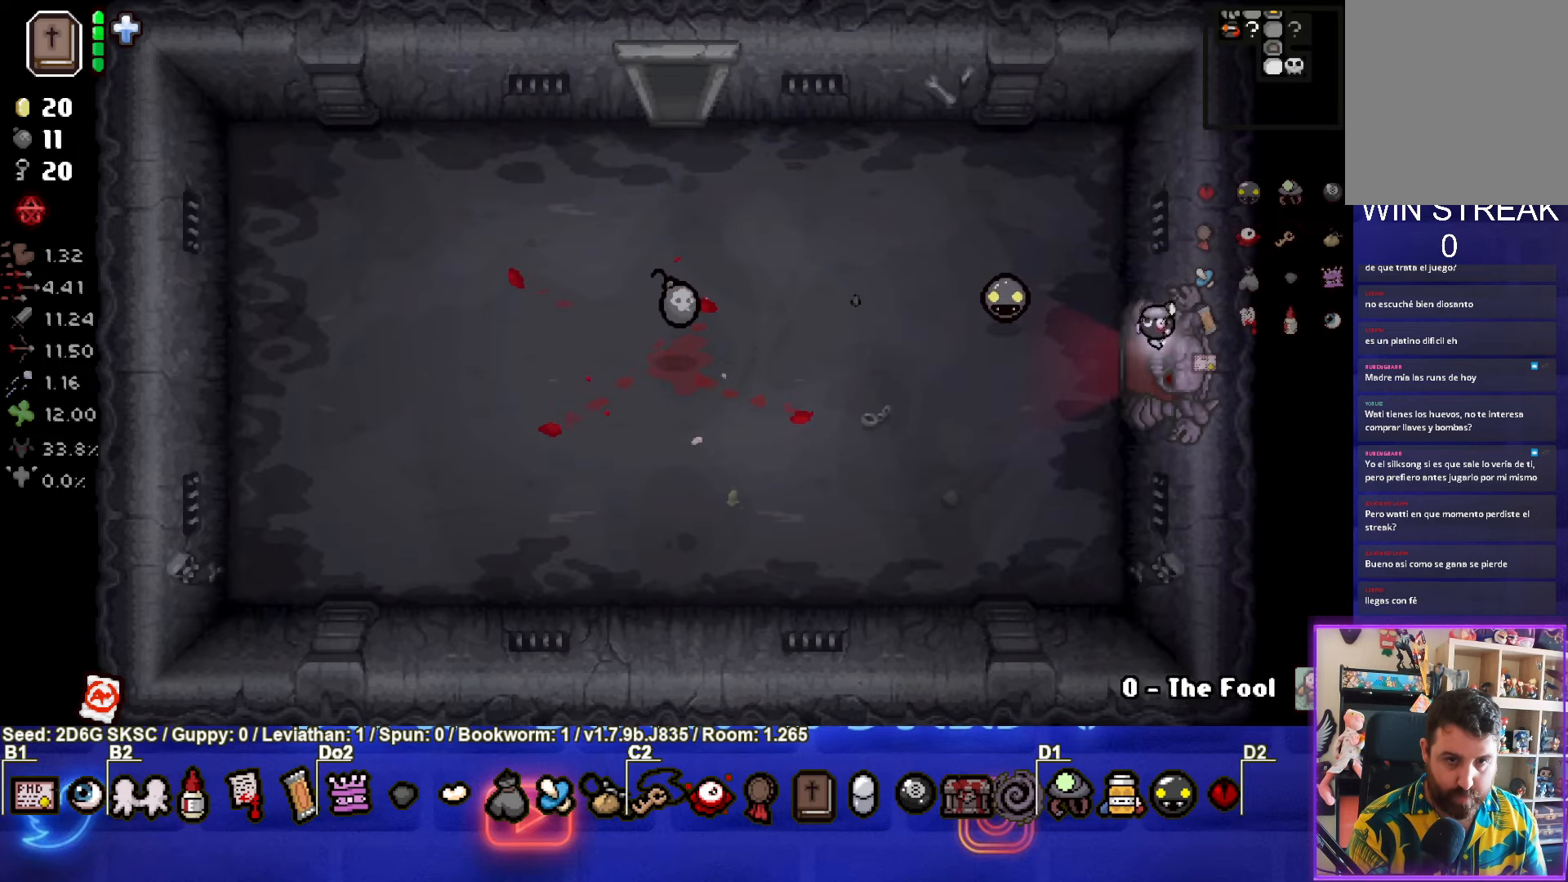
{"buttons": [], "left_stick": "center", "right_stick": "center"}
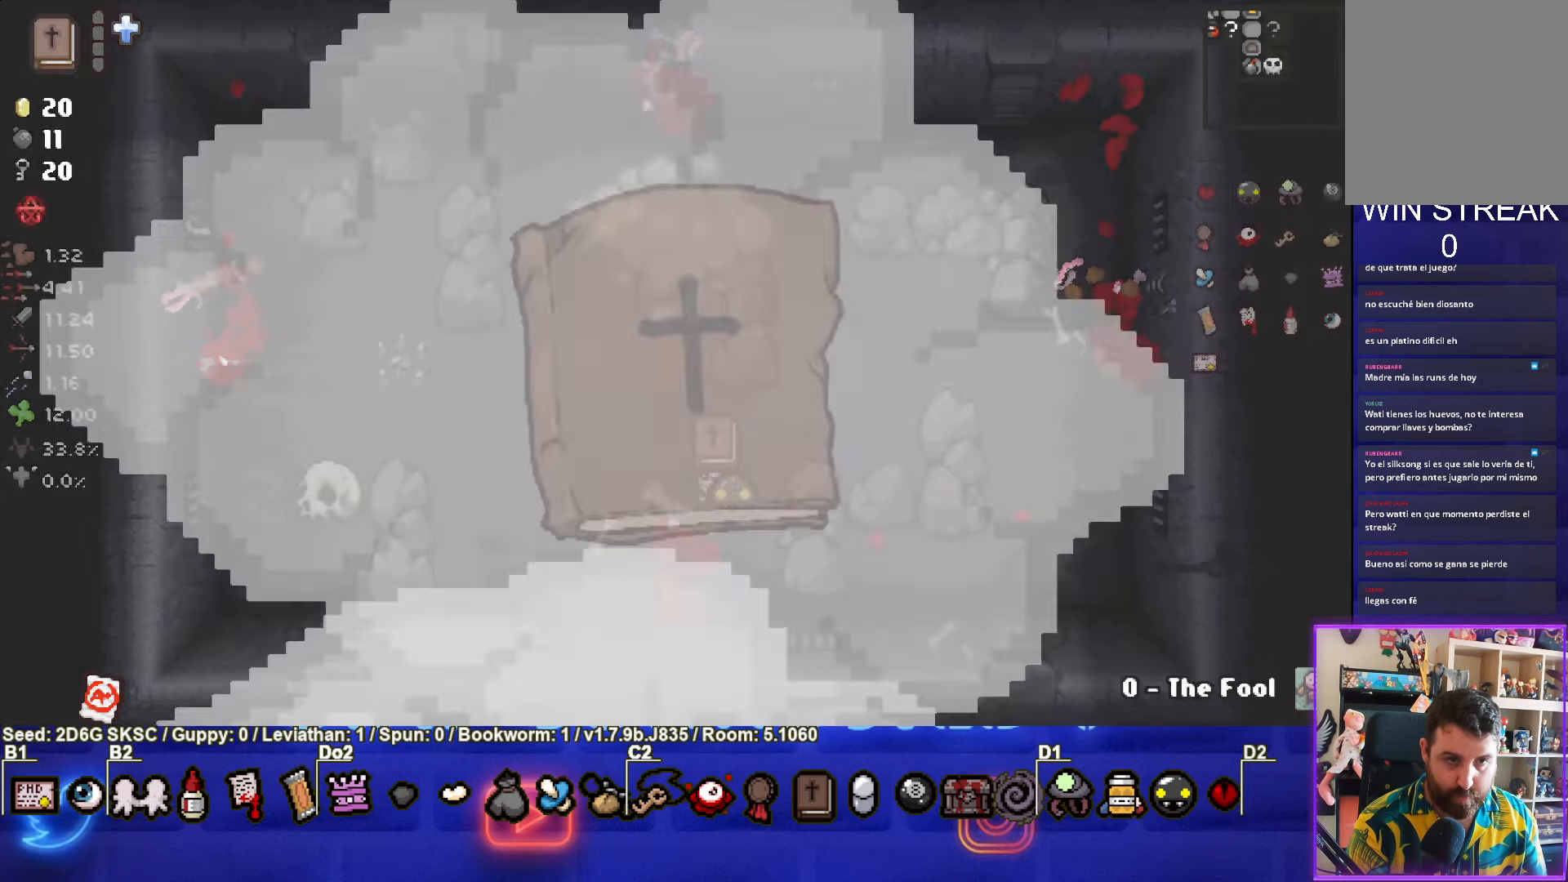
{"buttons": [], "left_stick": "center", "right_stick": "center", "events": []}
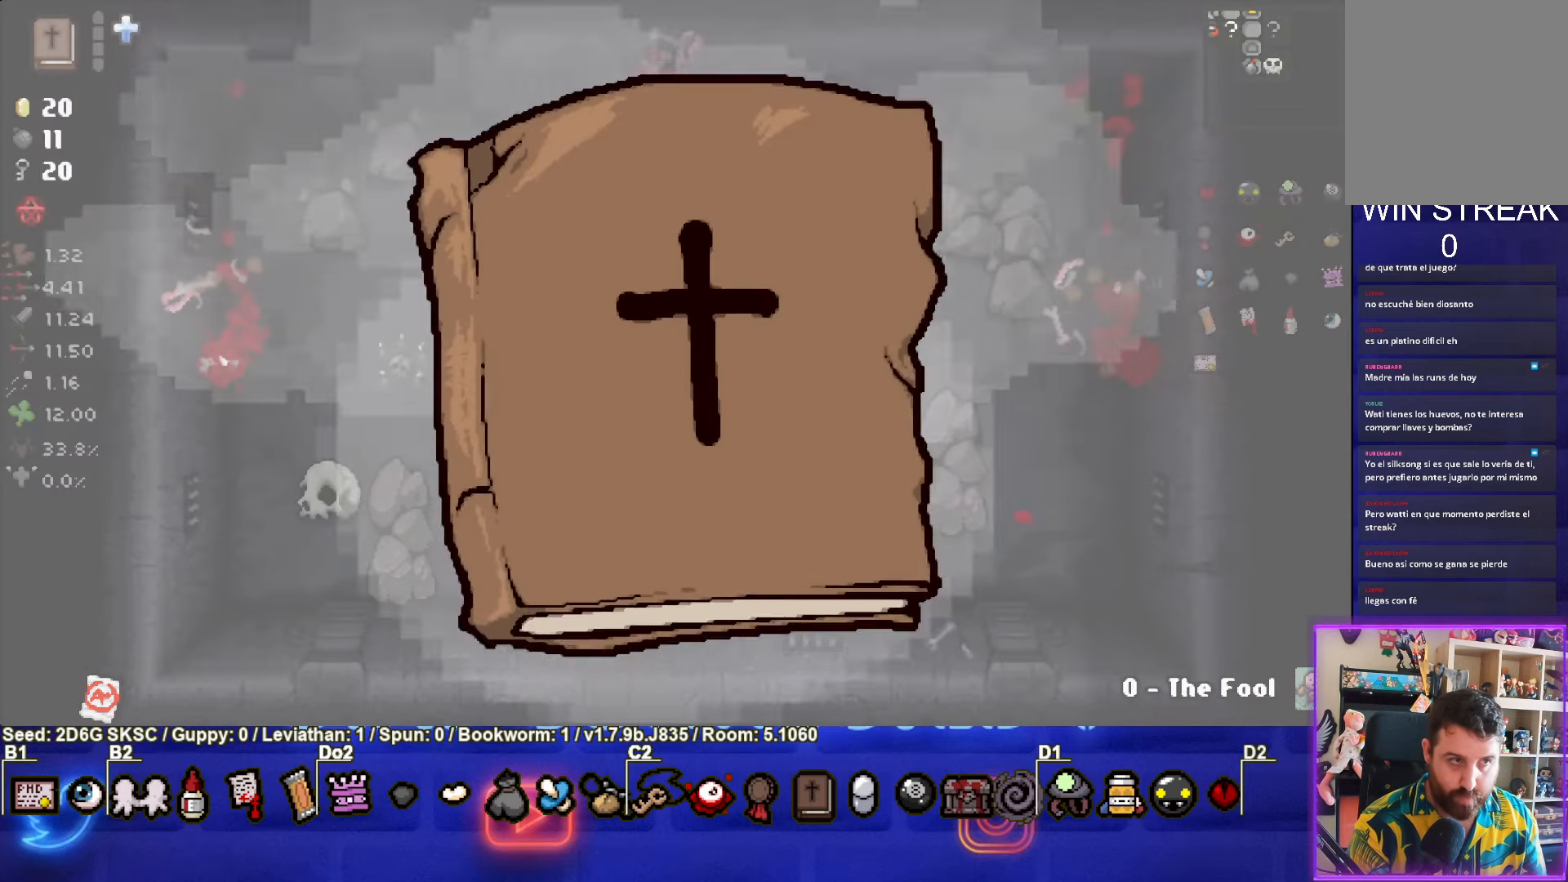
{"buttons": [], "left_stick": "up-left", "right_stick": "center", "events": [[34, "left_stick", "up-left"]]}
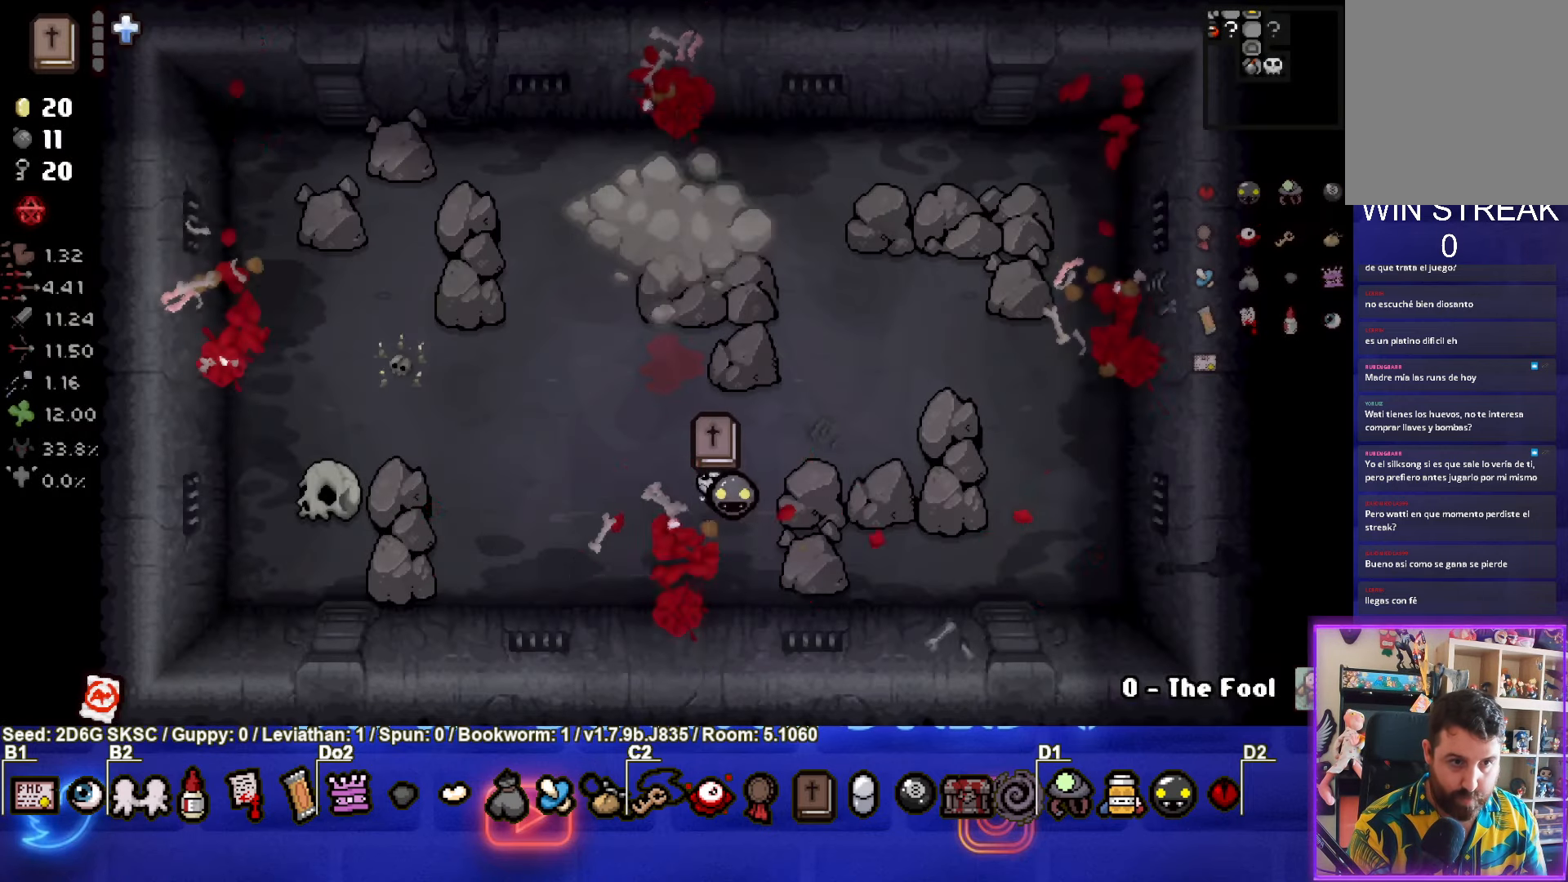
{"buttons": [], "left_stick": "up-left", "right_stick": "center", "events": []}
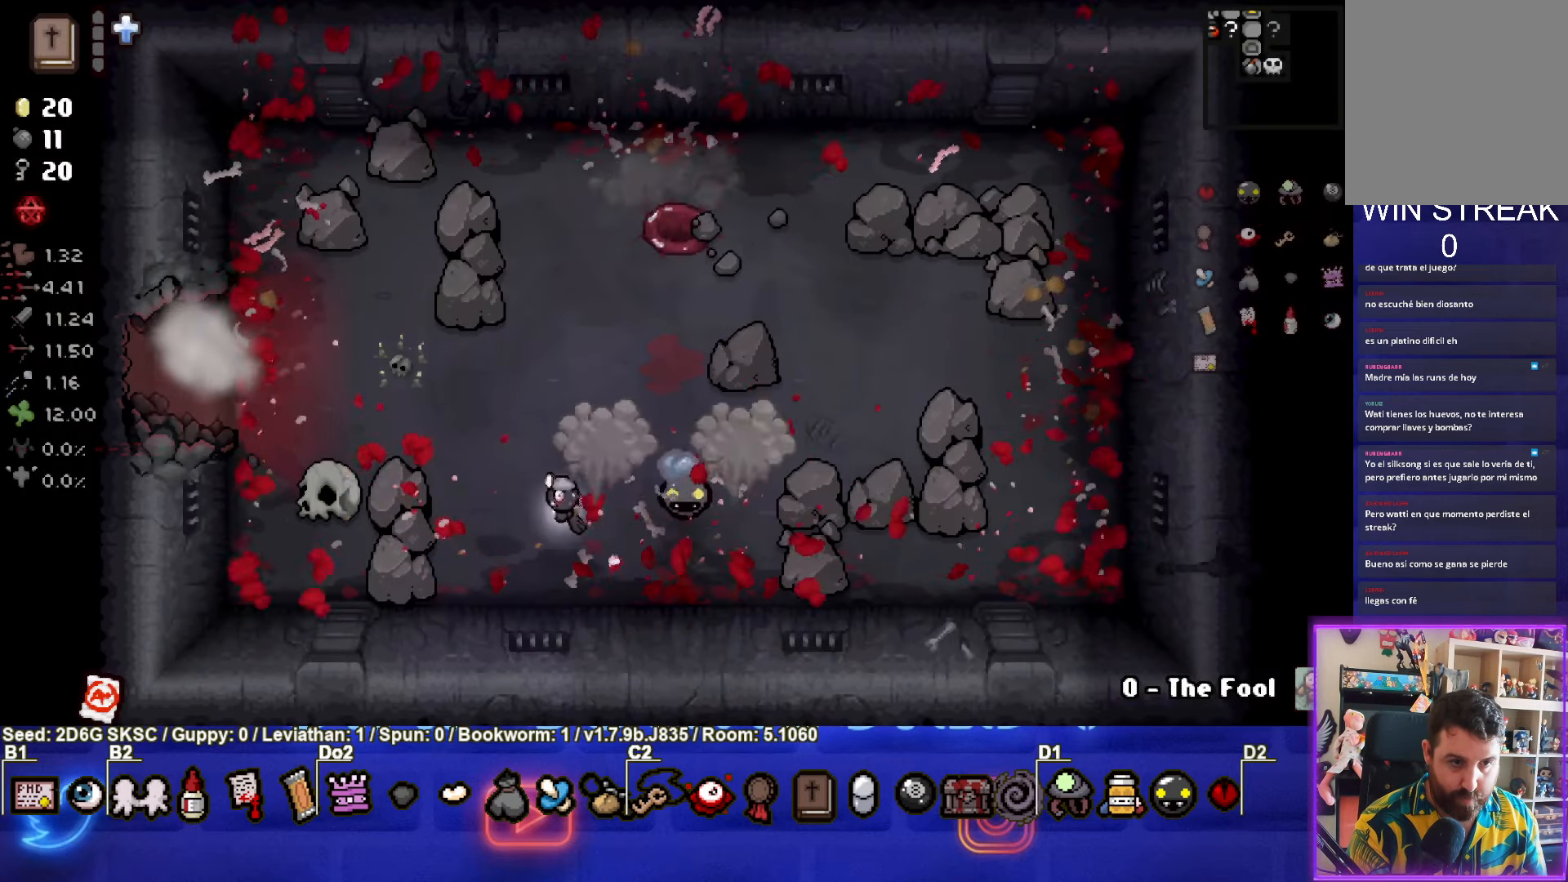
{"buttons": [], "left_stick": "right", "right_stick": "center", "events": [[117, "left_stick", "center"], [367, "left_stick", "right"]]}
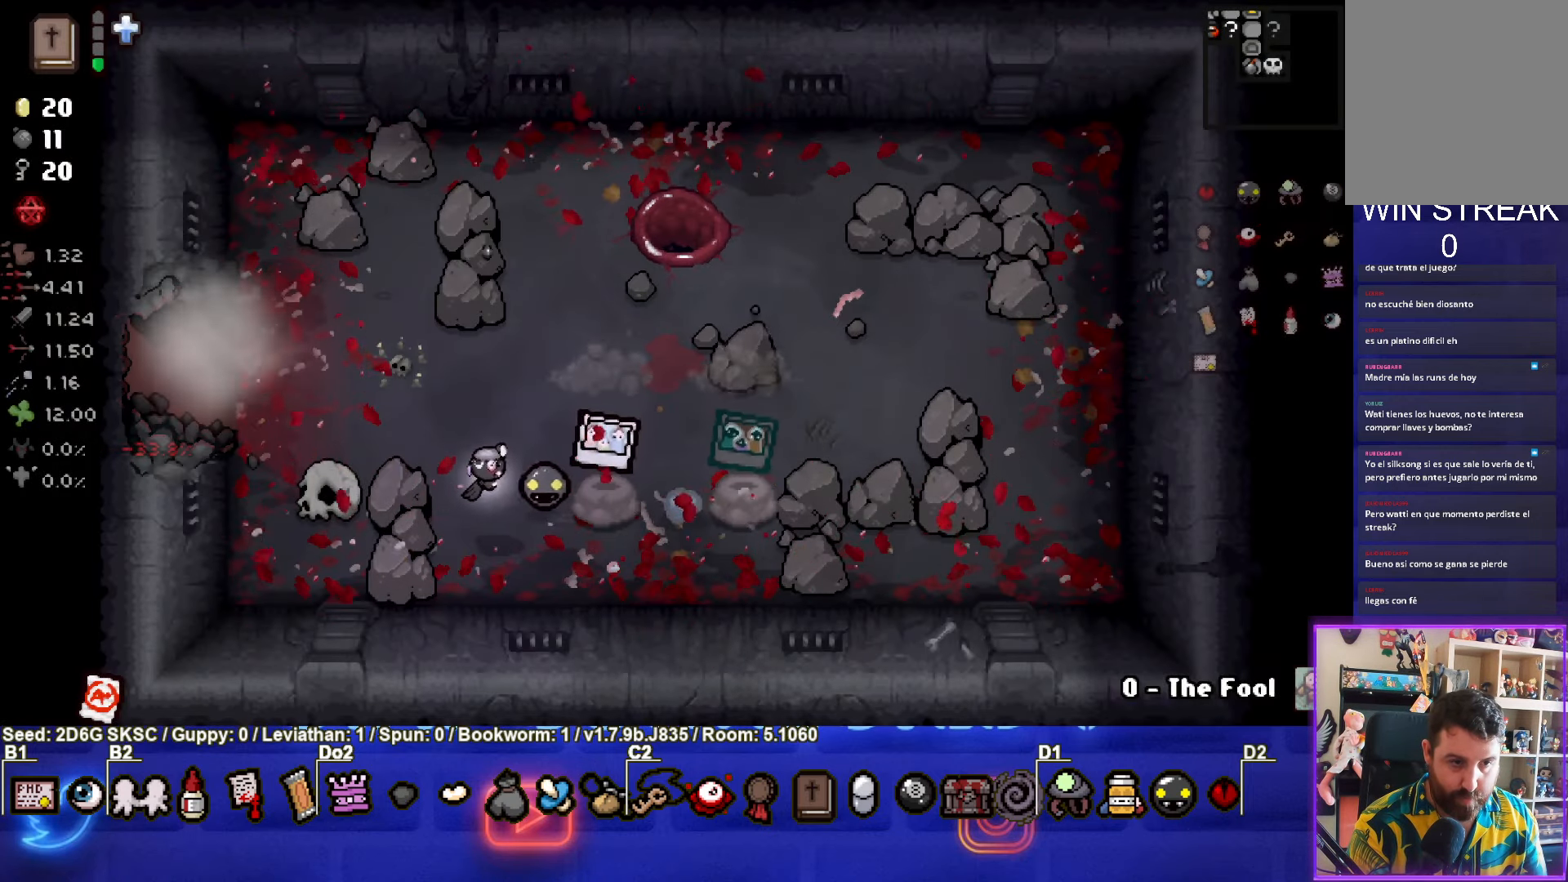
{"buttons": [], "left_stick": "up-left", "right_stick": "center", "events": [[250, "left_stick", "up-left"]]}
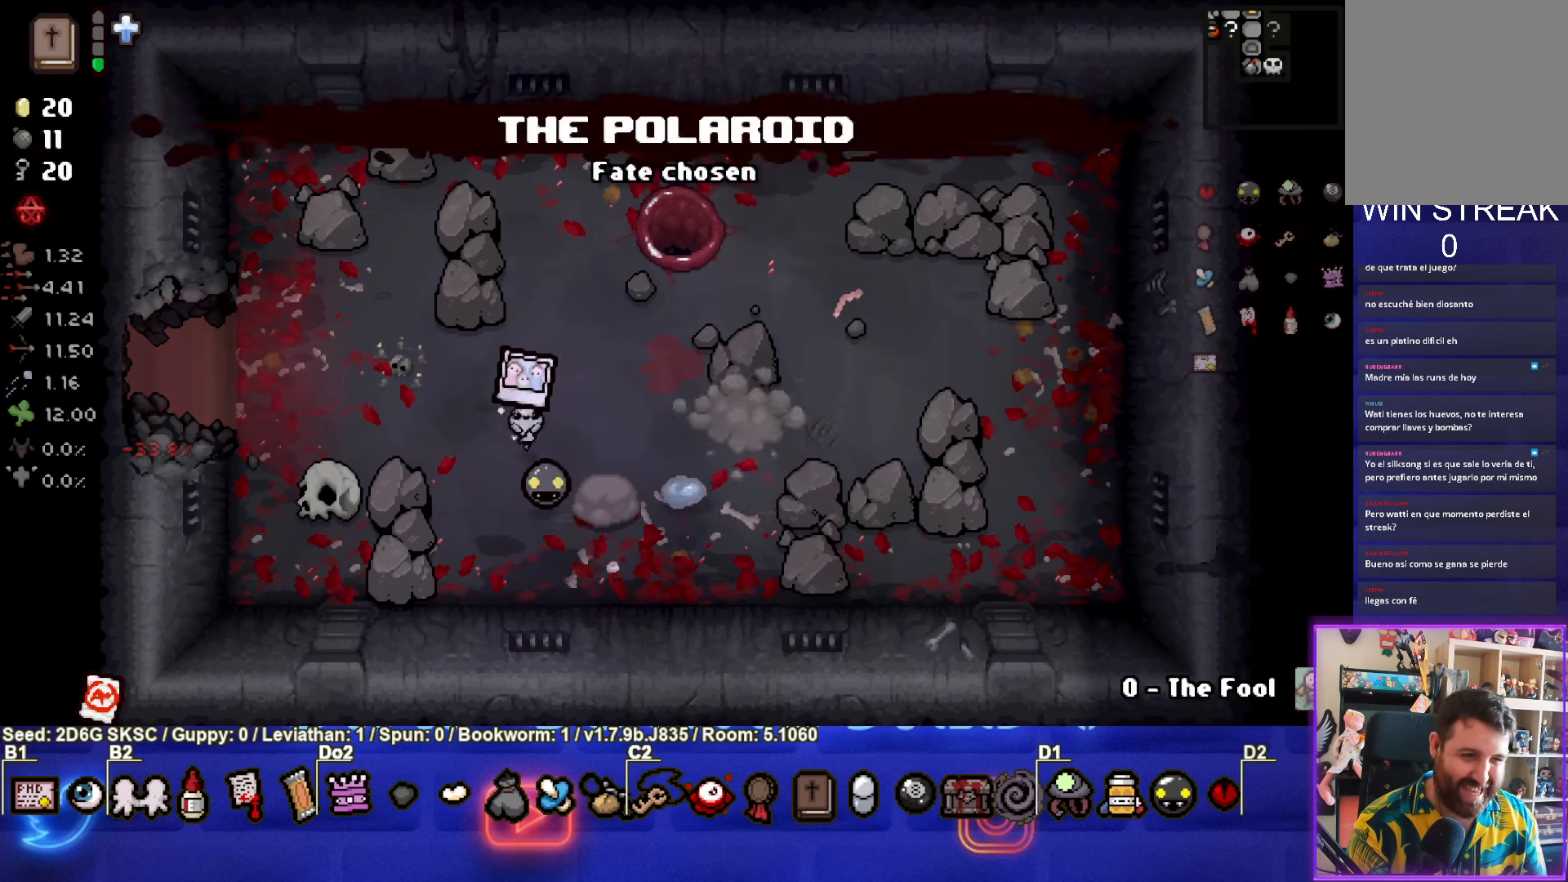
{"buttons": ["SELECT"], "left_stick": "center", "right_stick": "center", "events": [[216, "left_stick", "center"], [433, "SELECT", "down"]]}
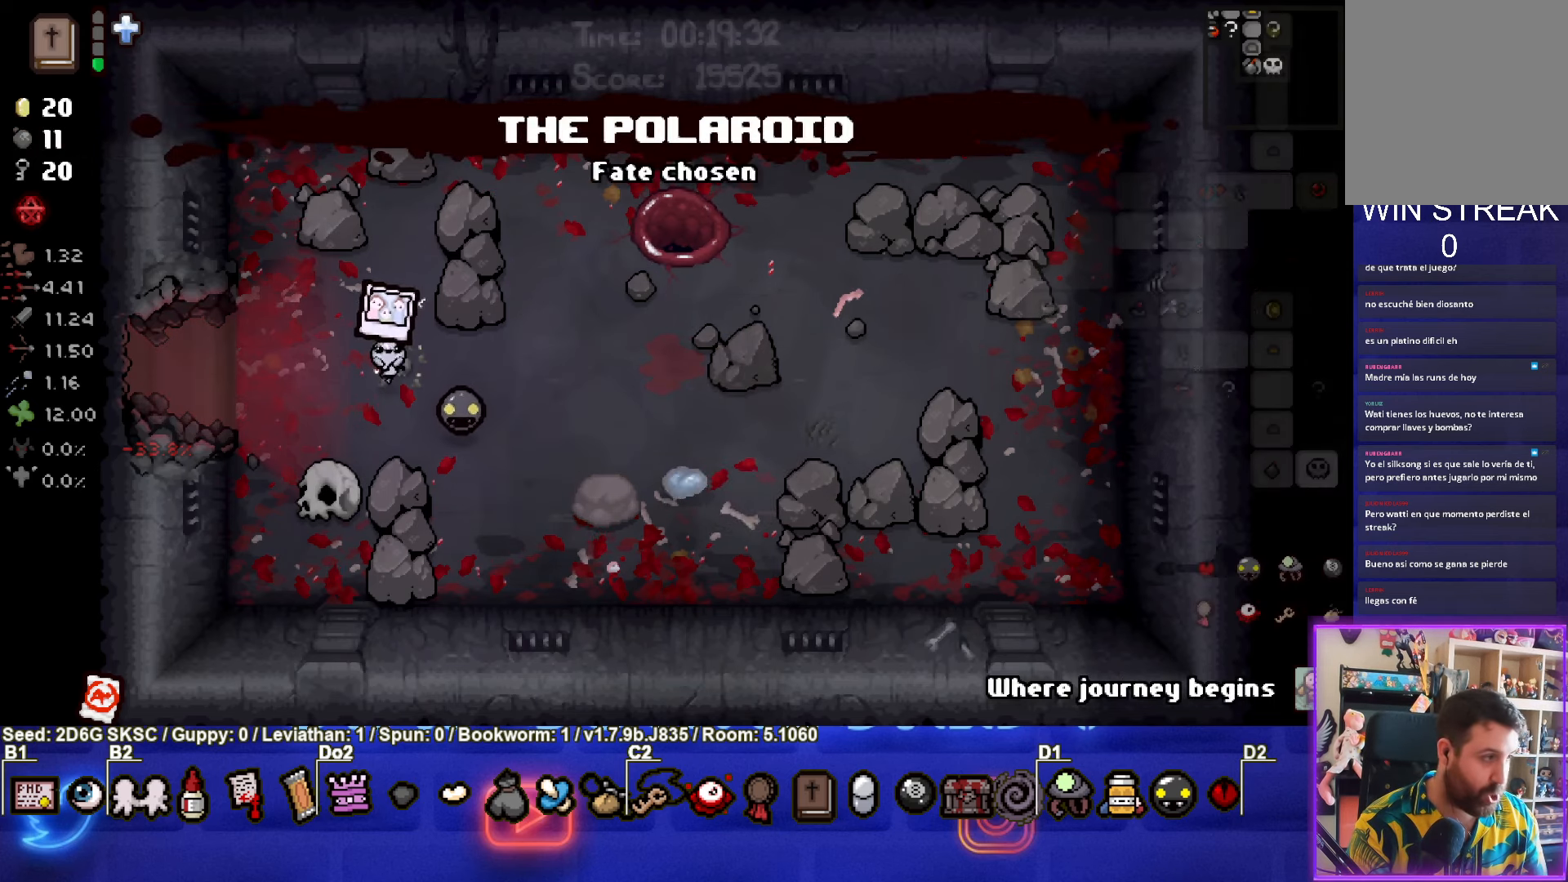
{"buttons": ["SELECT"], "left_stick": "center", "right_stick": "center", "events": []}
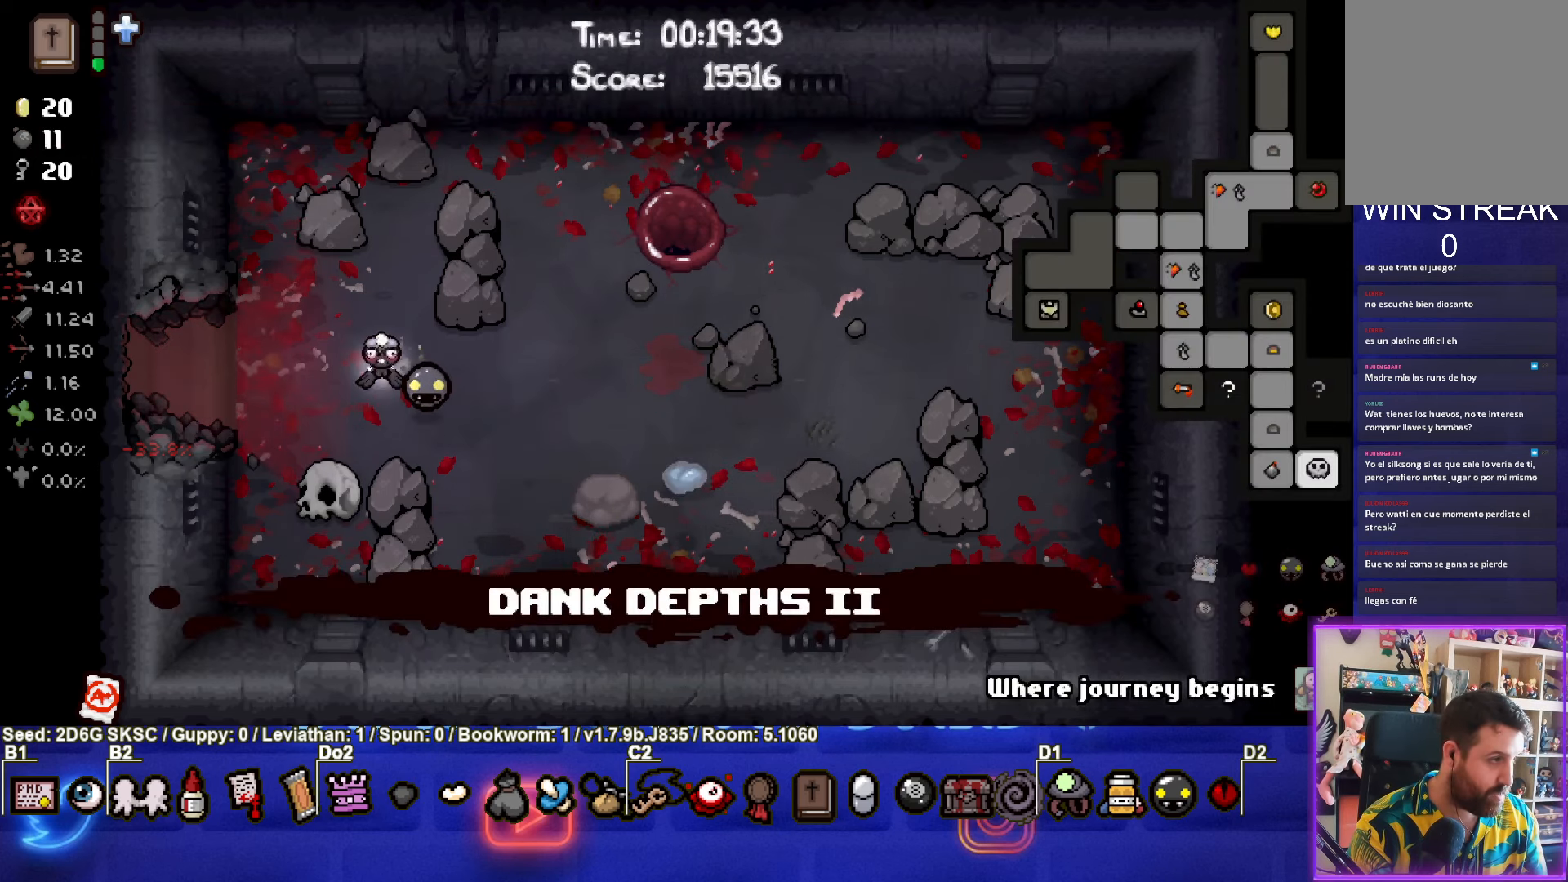
{"buttons": [], "left_stick": "left", "right_stick": "center", "events": [[200, "SELECT", "up"], [433, "left_stick", "left"]]}
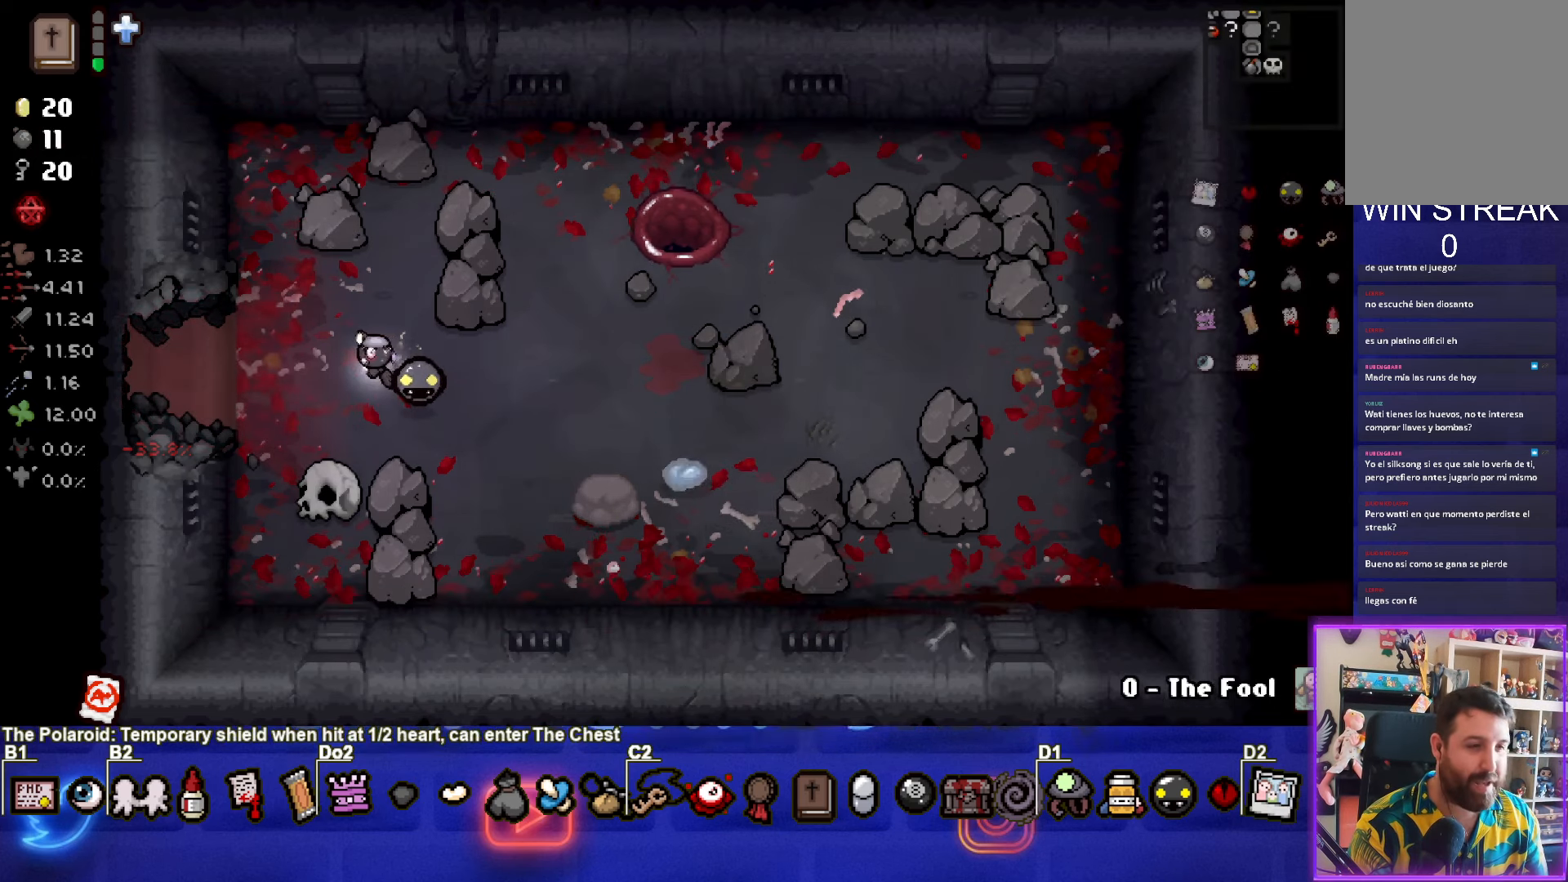
{"buttons": [], "left_stick": "left", "right_stick": "center", "events": []}
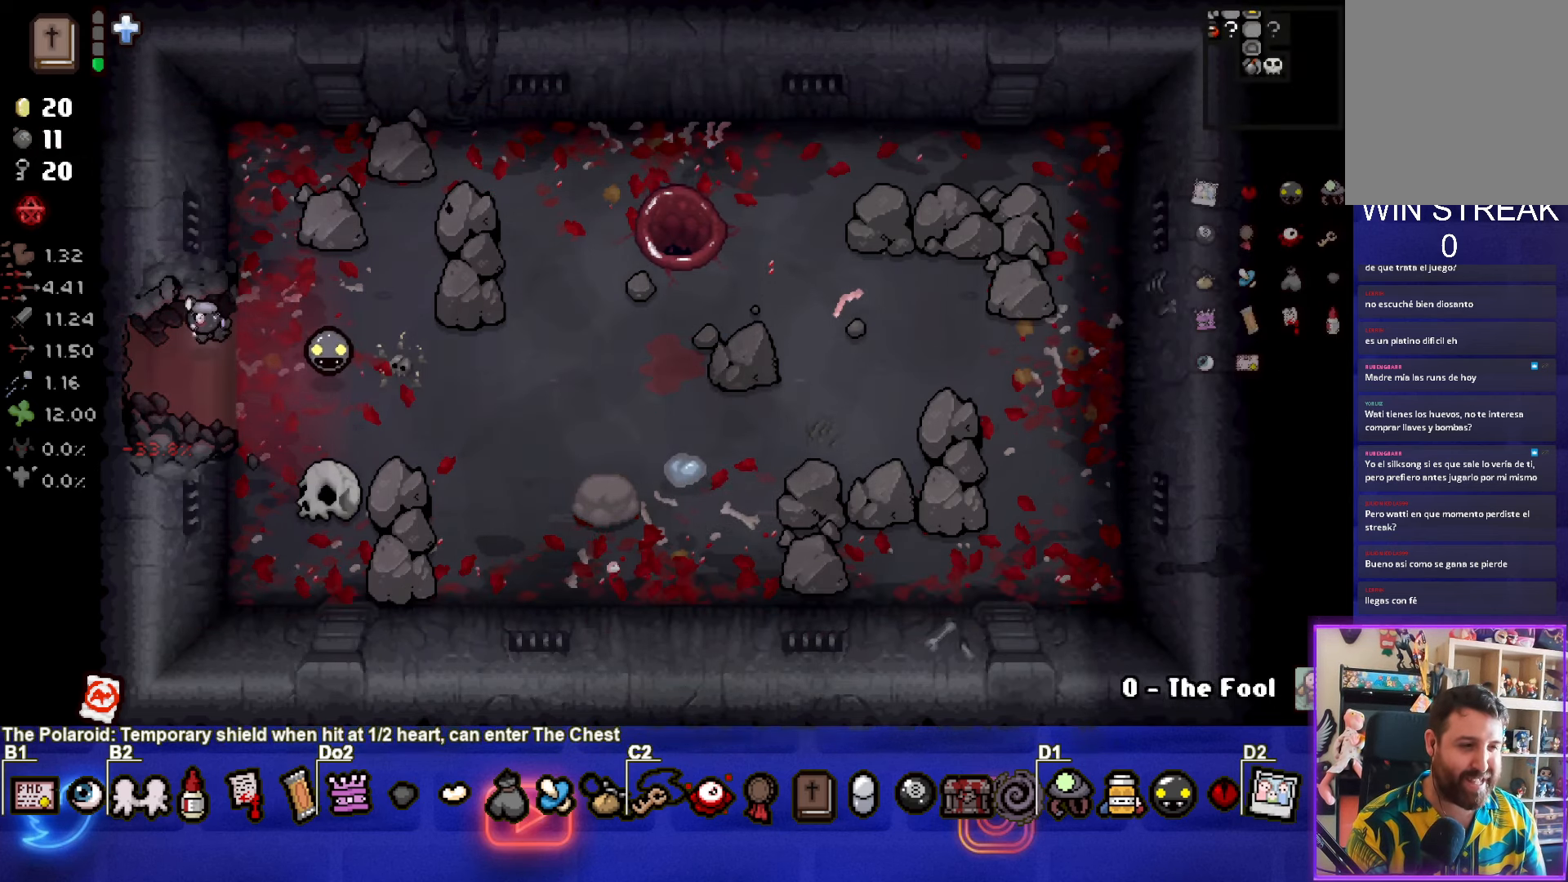
{"buttons": [], "left_stick": "left", "right_stick": "center", "events": [[66, "left_stick", "center"], [433, "left_stick", "left"]]}
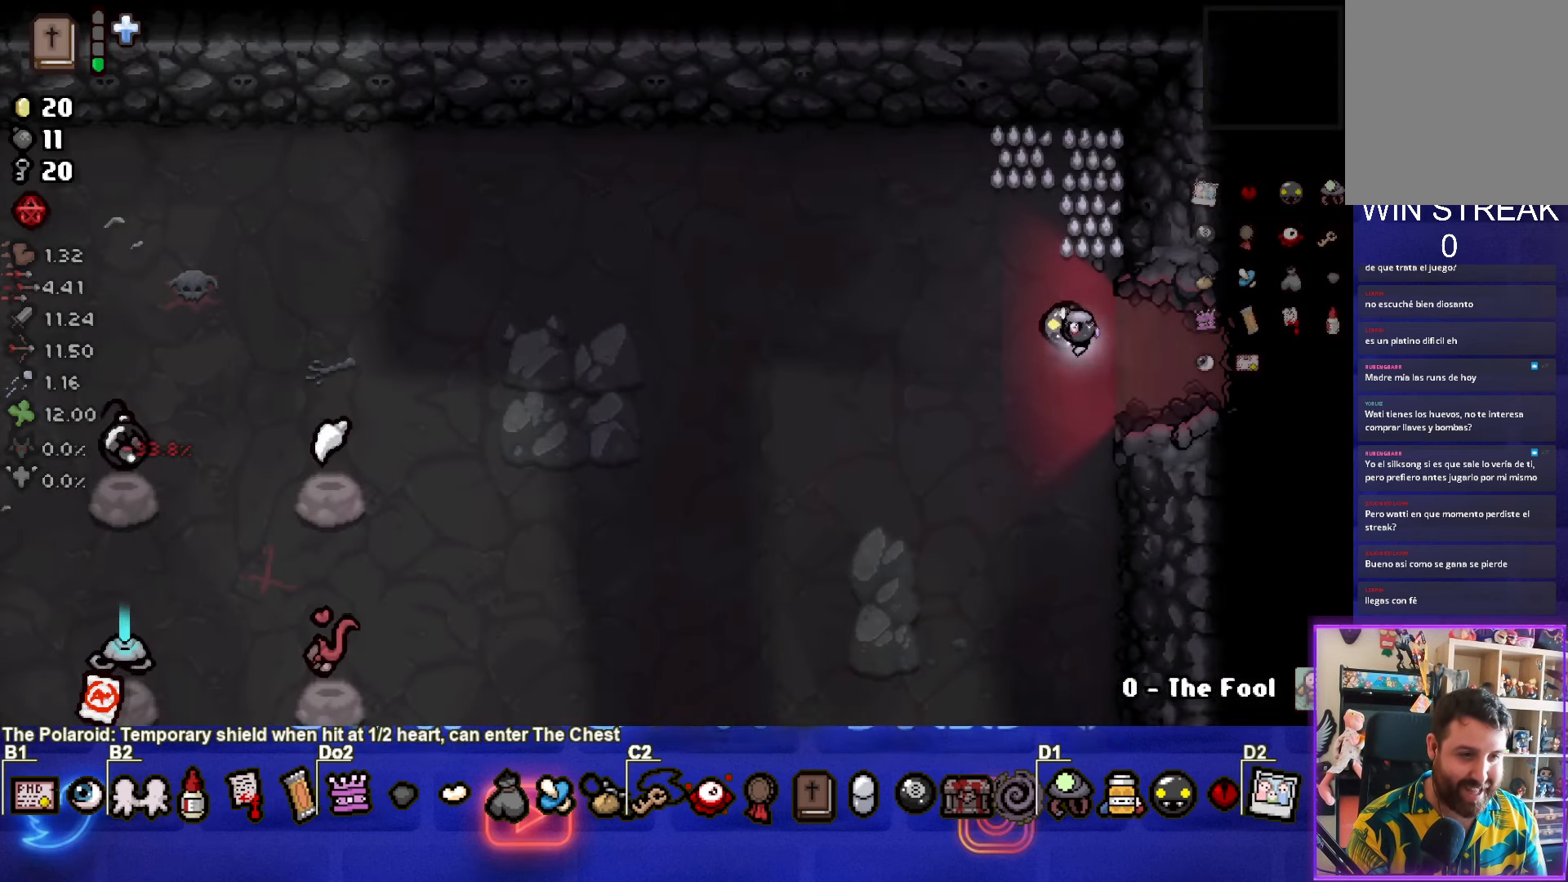
{"buttons": [], "left_stick": "left", "right_stick": "center", "events": []}
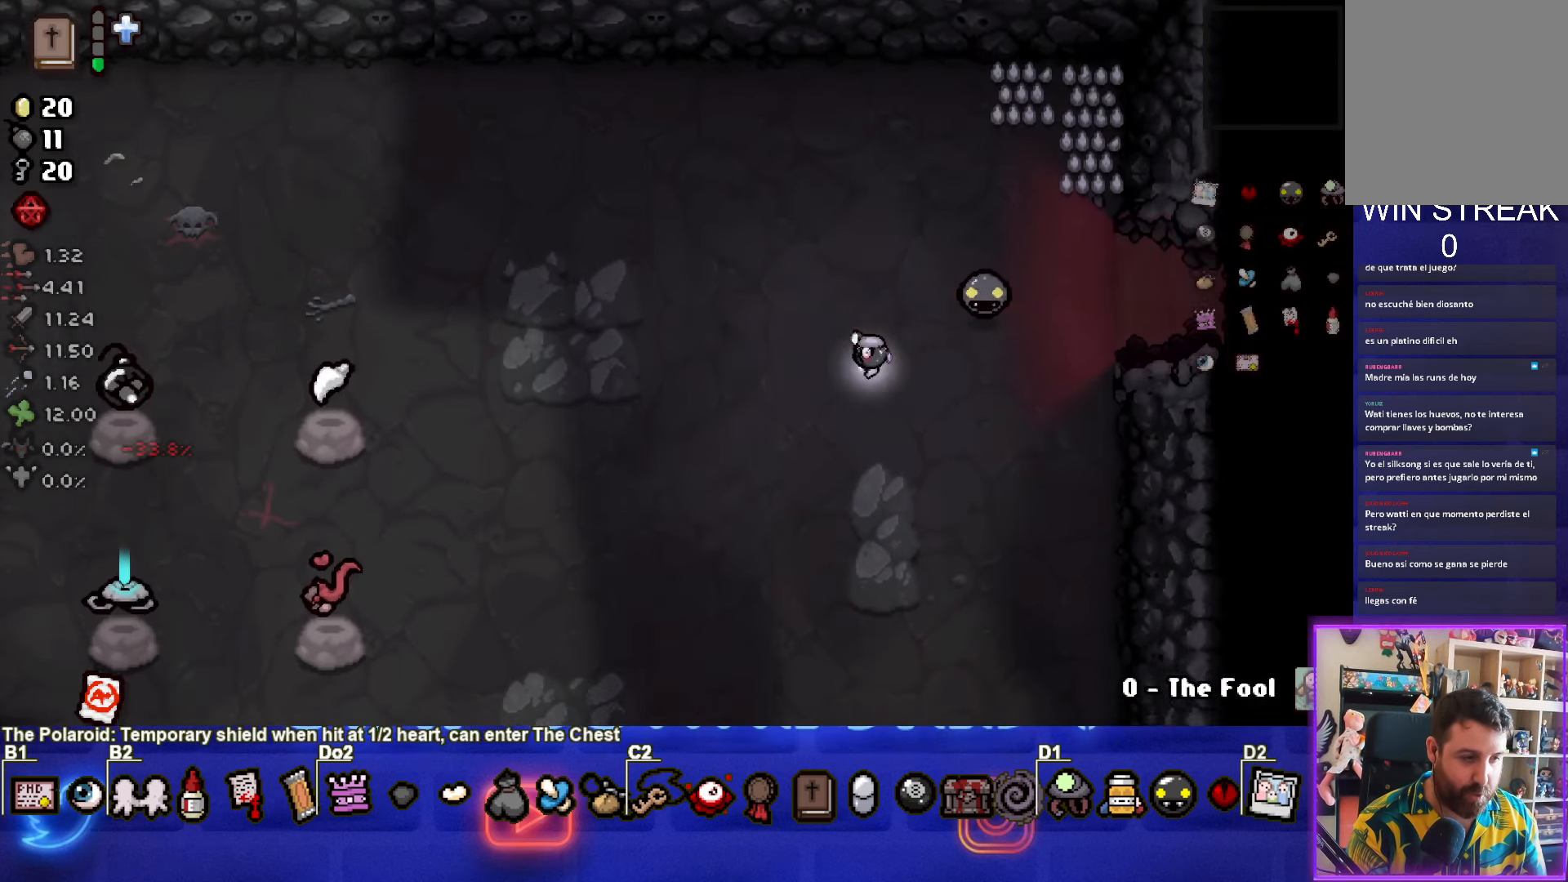
{"buttons": [], "left_stick": "left", "right_stick": "center", "events": []}
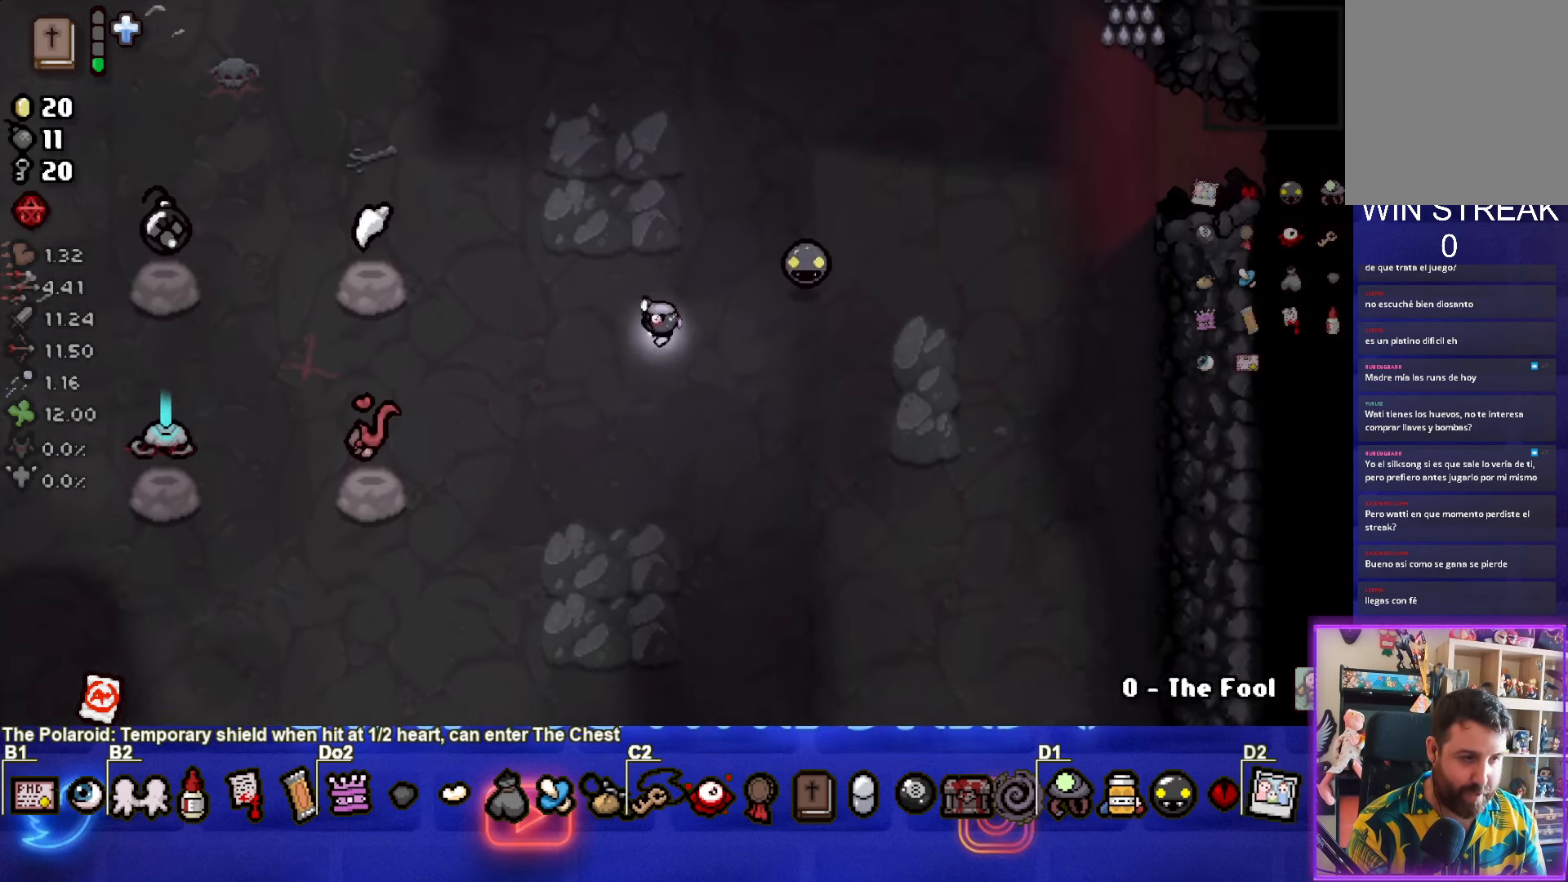
{"buttons": [], "left_stick": "left", "right_stick": "center", "events": []}
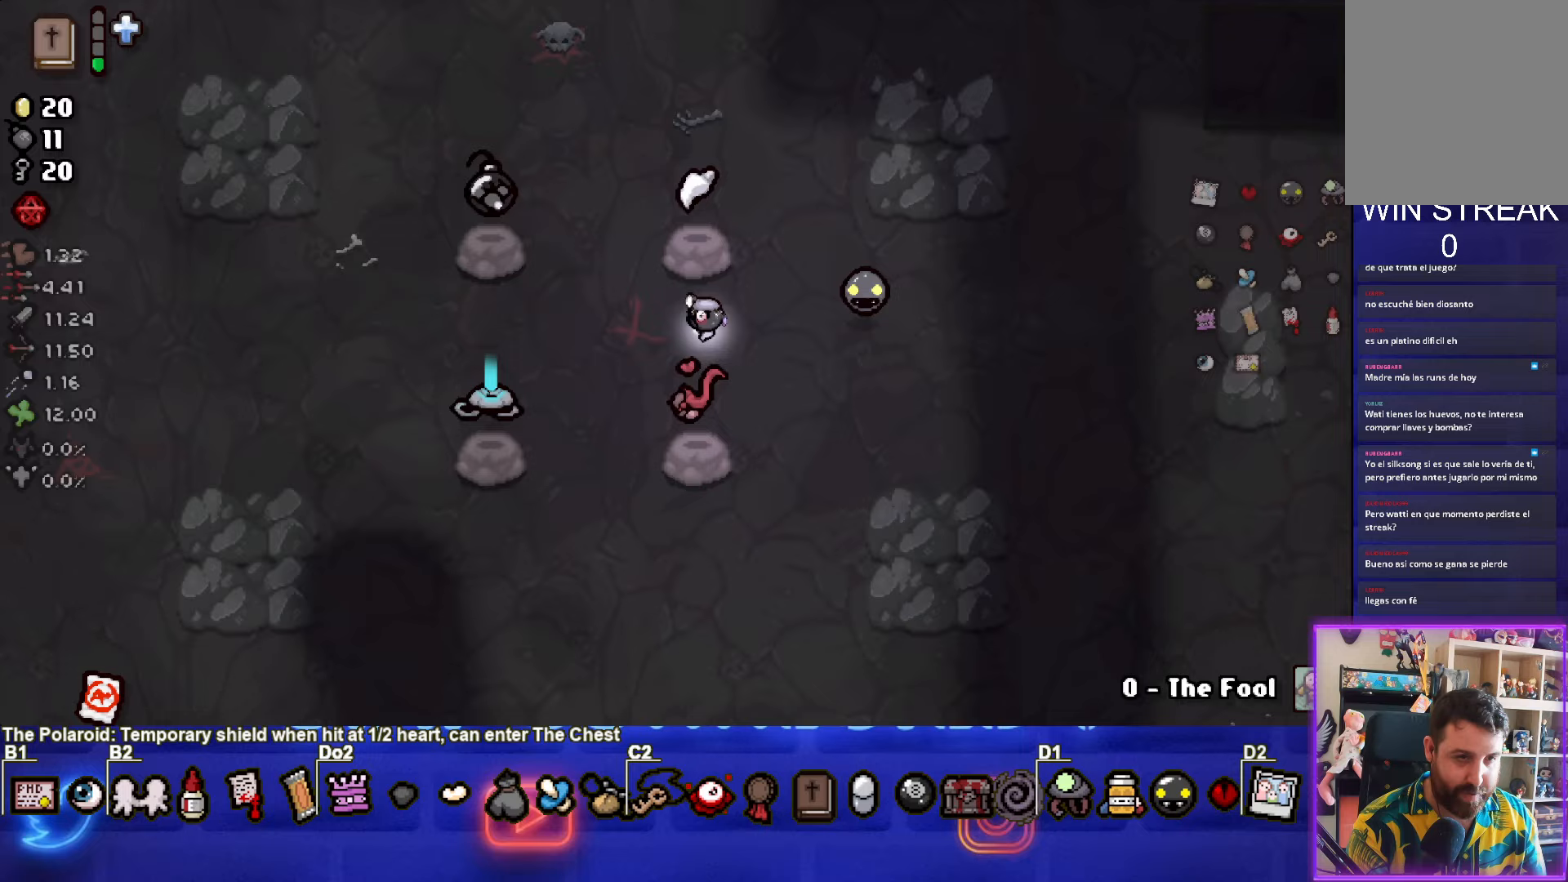
{"buttons": [], "left_stick": "center", "right_stick": "center", "events": [[133, "left_stick", "down-left"], [500, "left_stick", "center"]]}
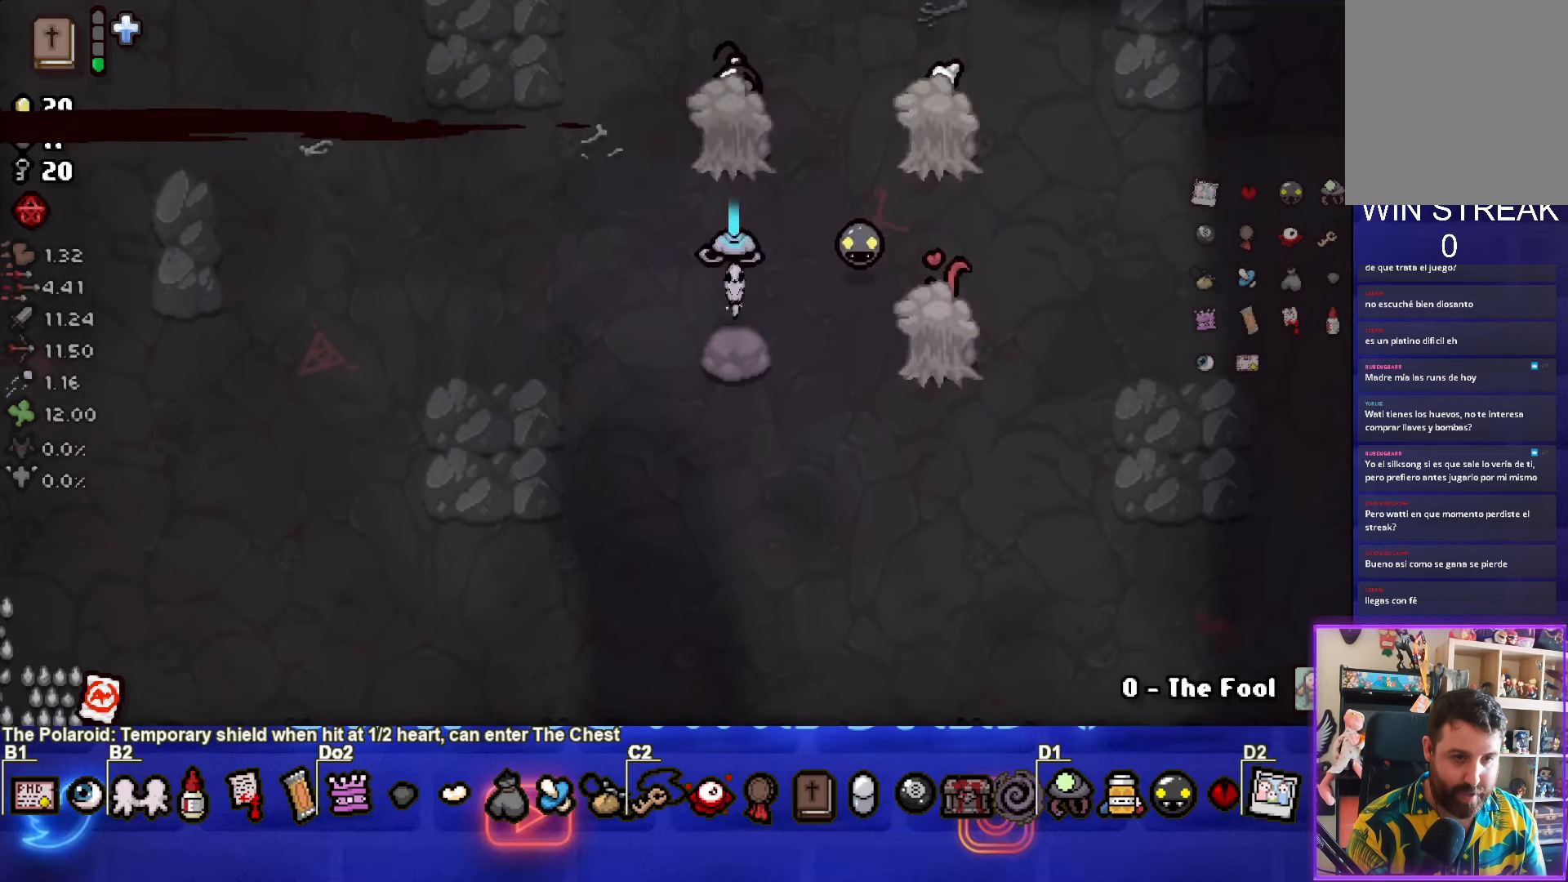
{"buttons": [], "left_stick": "center", "right_stick": "center", "events": [[67, "R1", "down"], [167, "R1", "up"]]}
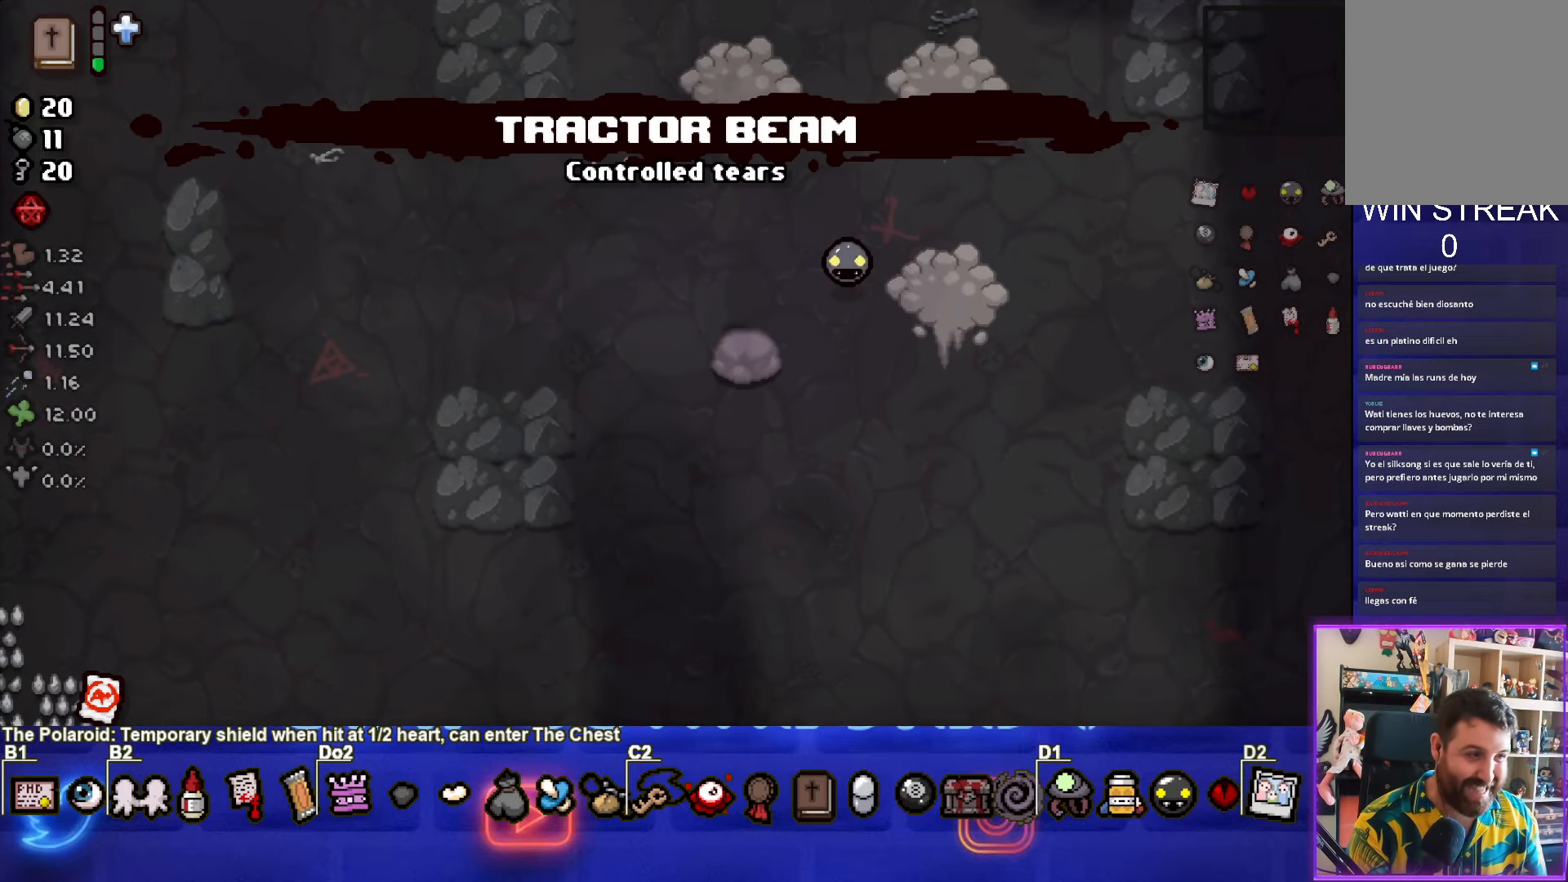
{"buttons": [], "left_stick": "center", "right_stick": "center", "events": []}
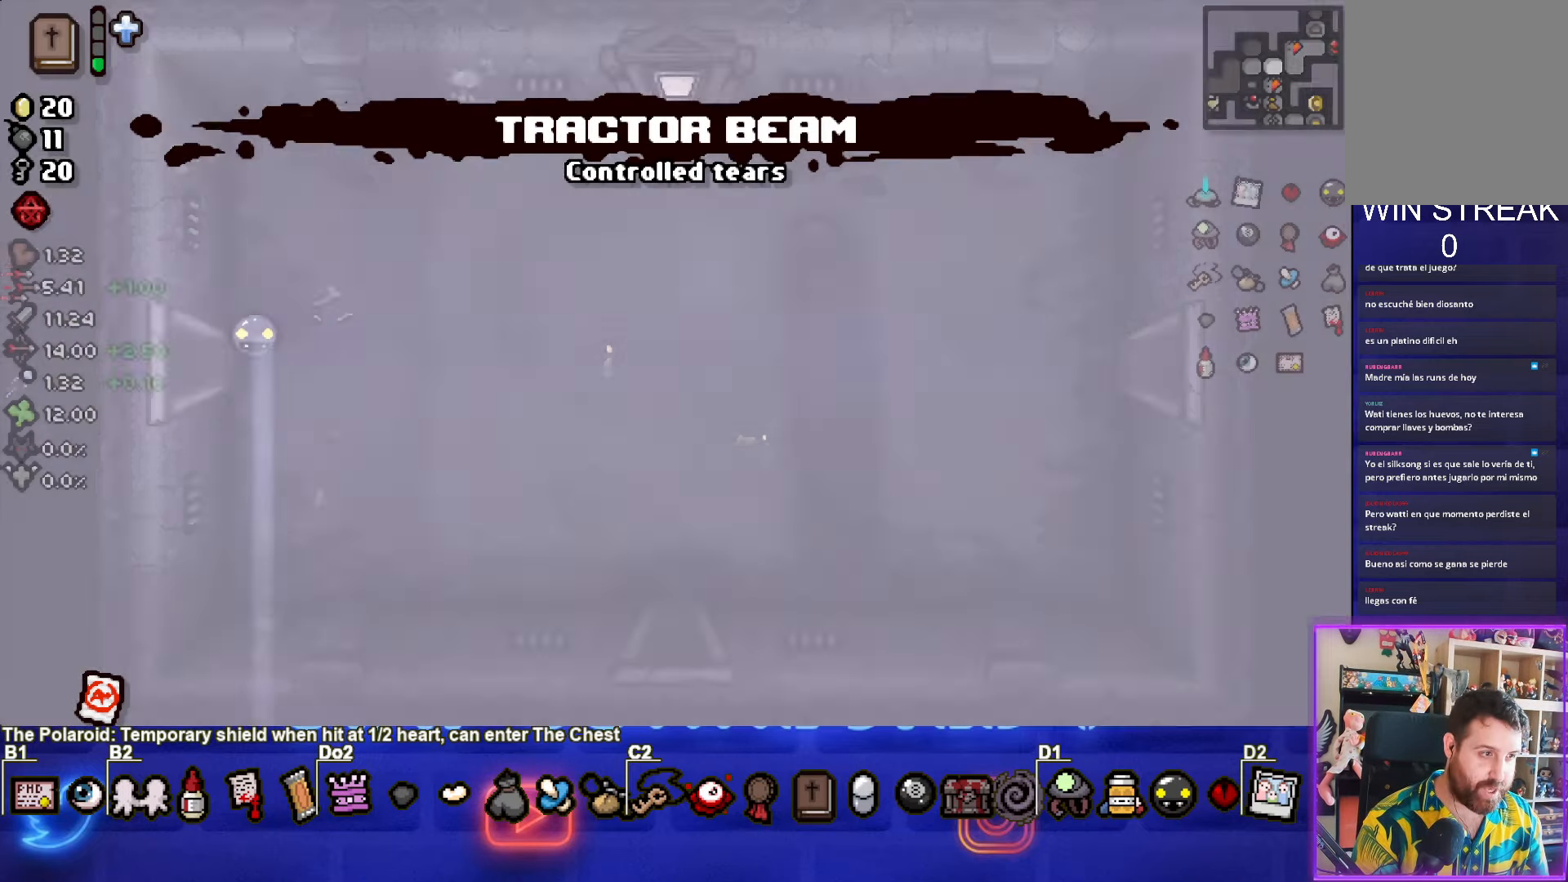
{"buttons": [], "left_stick": "center", "right_stick": "center", "events": []}
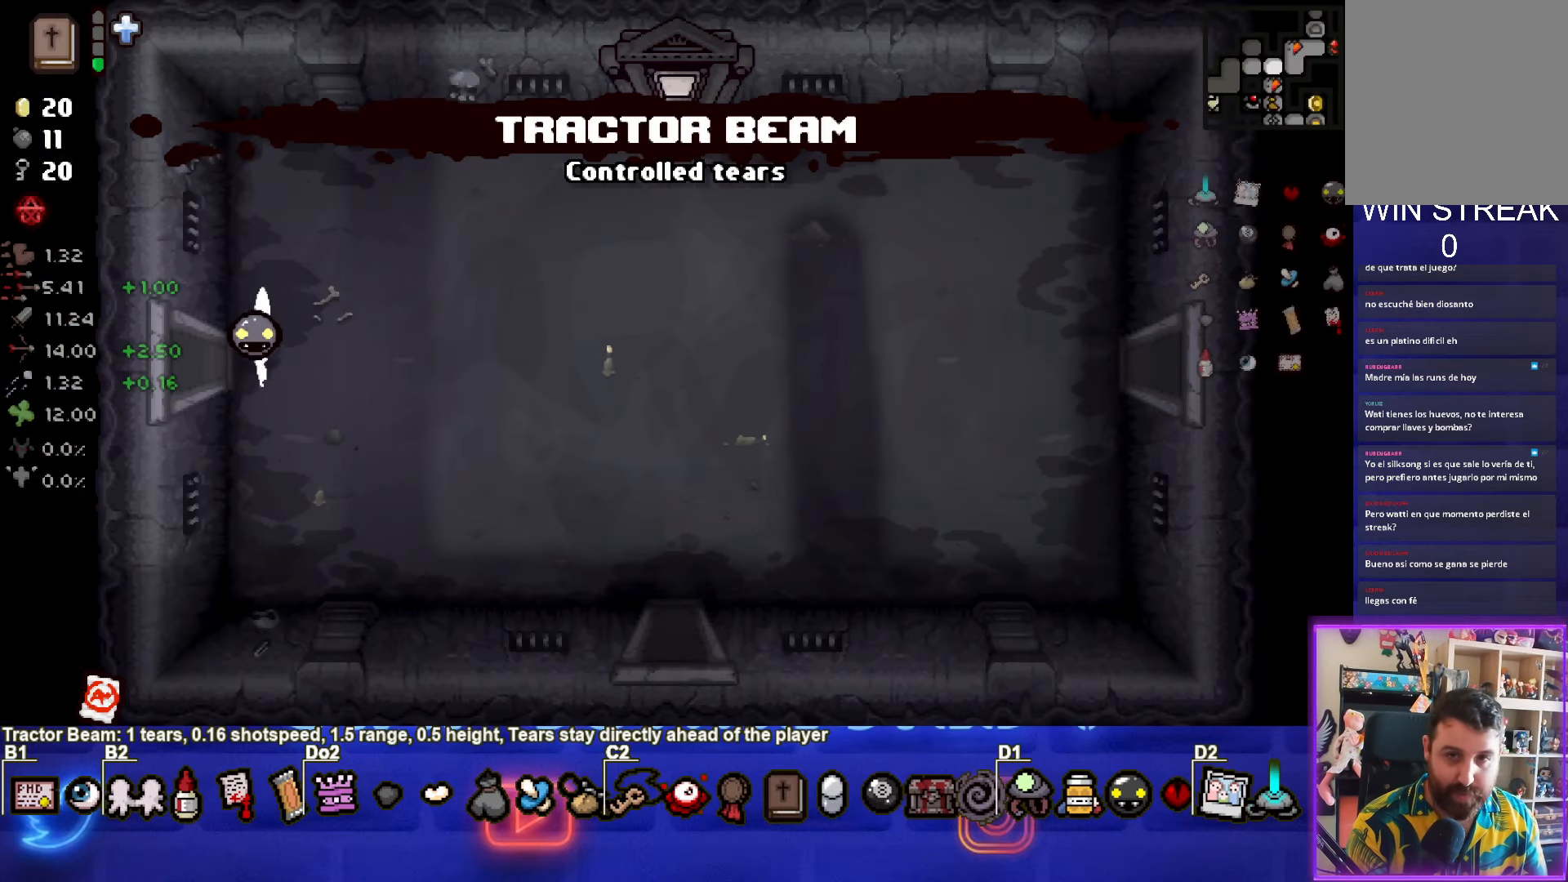
{"buttons": [], "left_stick": "right", "right_stick": "center", "events": [[317, "left_stick", "right"]]}